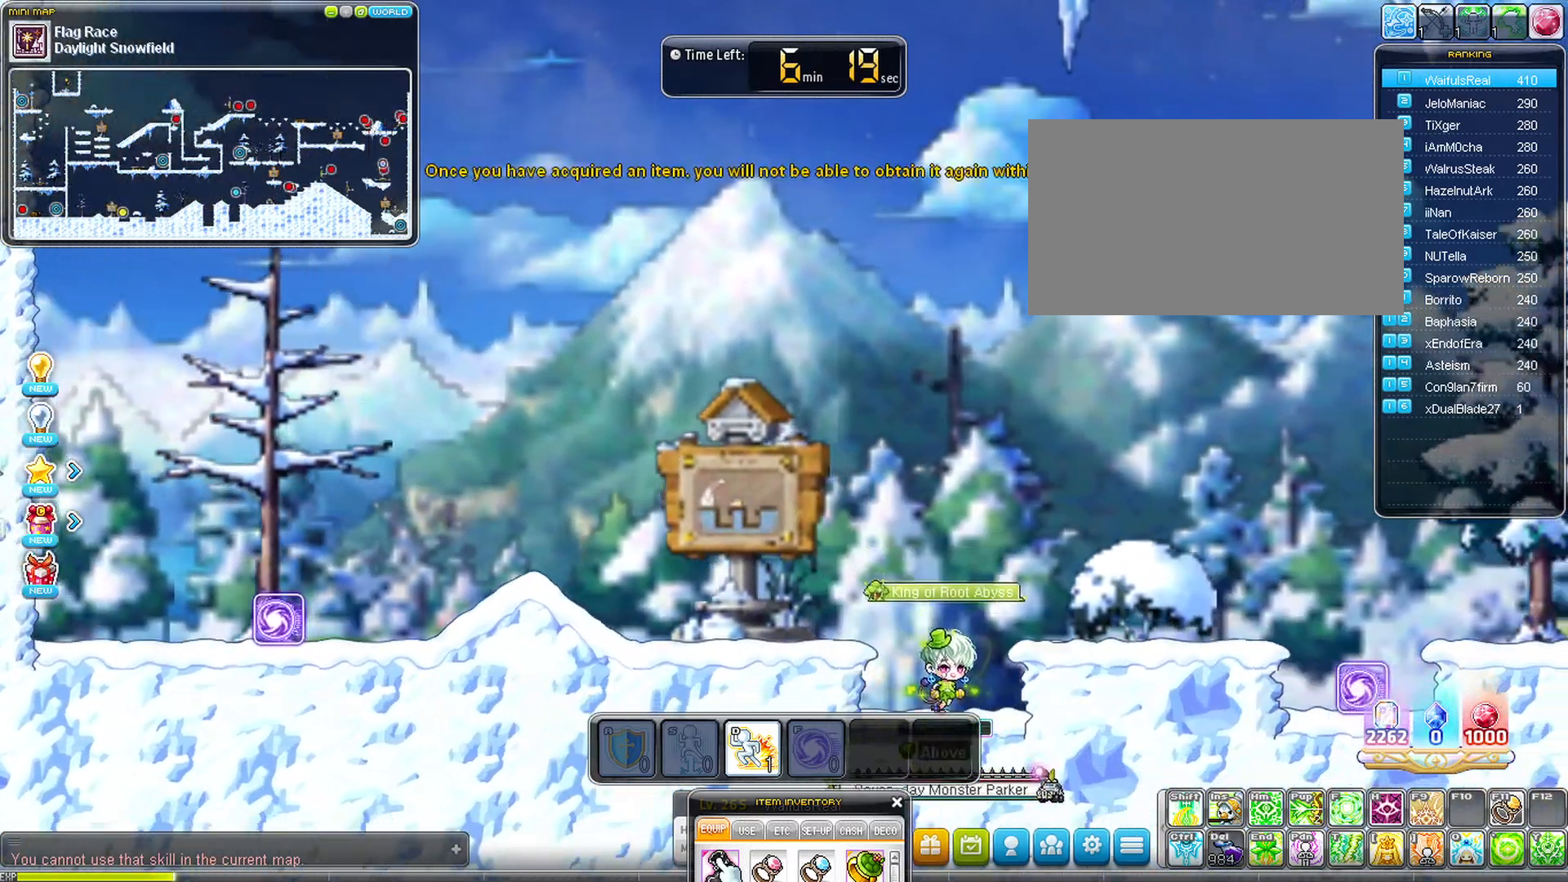
Gameplay with keyboard; each line is a JSON object with the keys held at the frame after it. "events" lists presses ("down") and releases ("up") of "a", "d", "down", "left", "right", "s", "shoeswitch", "space" and "up" between this image and that frame as [ms after this image, input, new state], when the widget could be followed in between. No other keys are recorded. Mouse input is not recorded. Key names are as the overlay labels them; some are game actions (e.g. jump) rather than physical keys.
{"keys": ["right"], "events": [[100, "space", "down"], [183, "space", "up"]]}
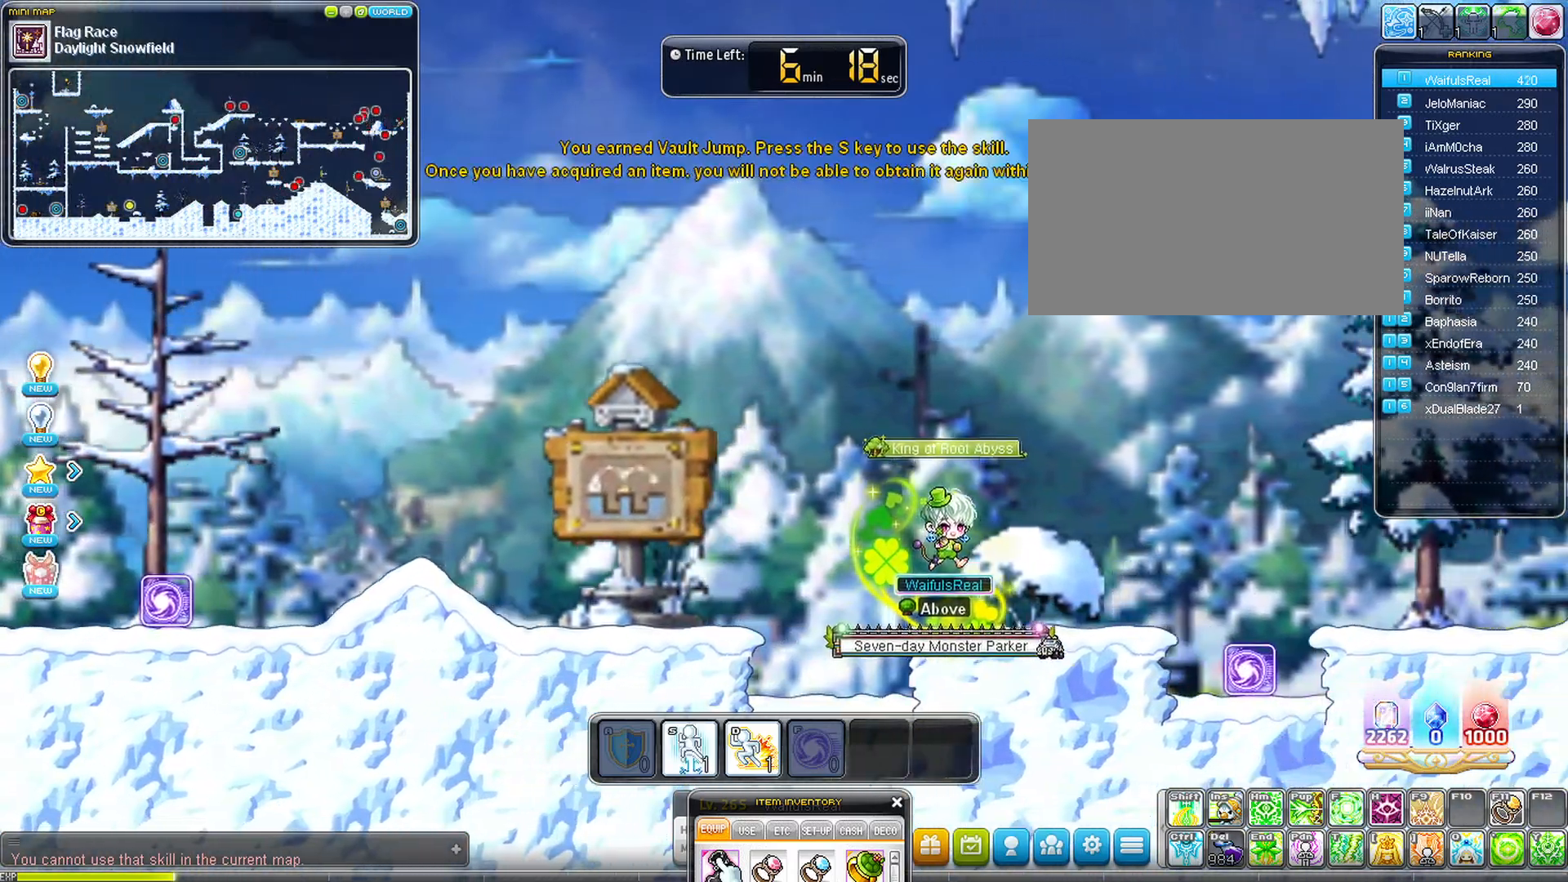
{"keys": ["right"], "events": []}
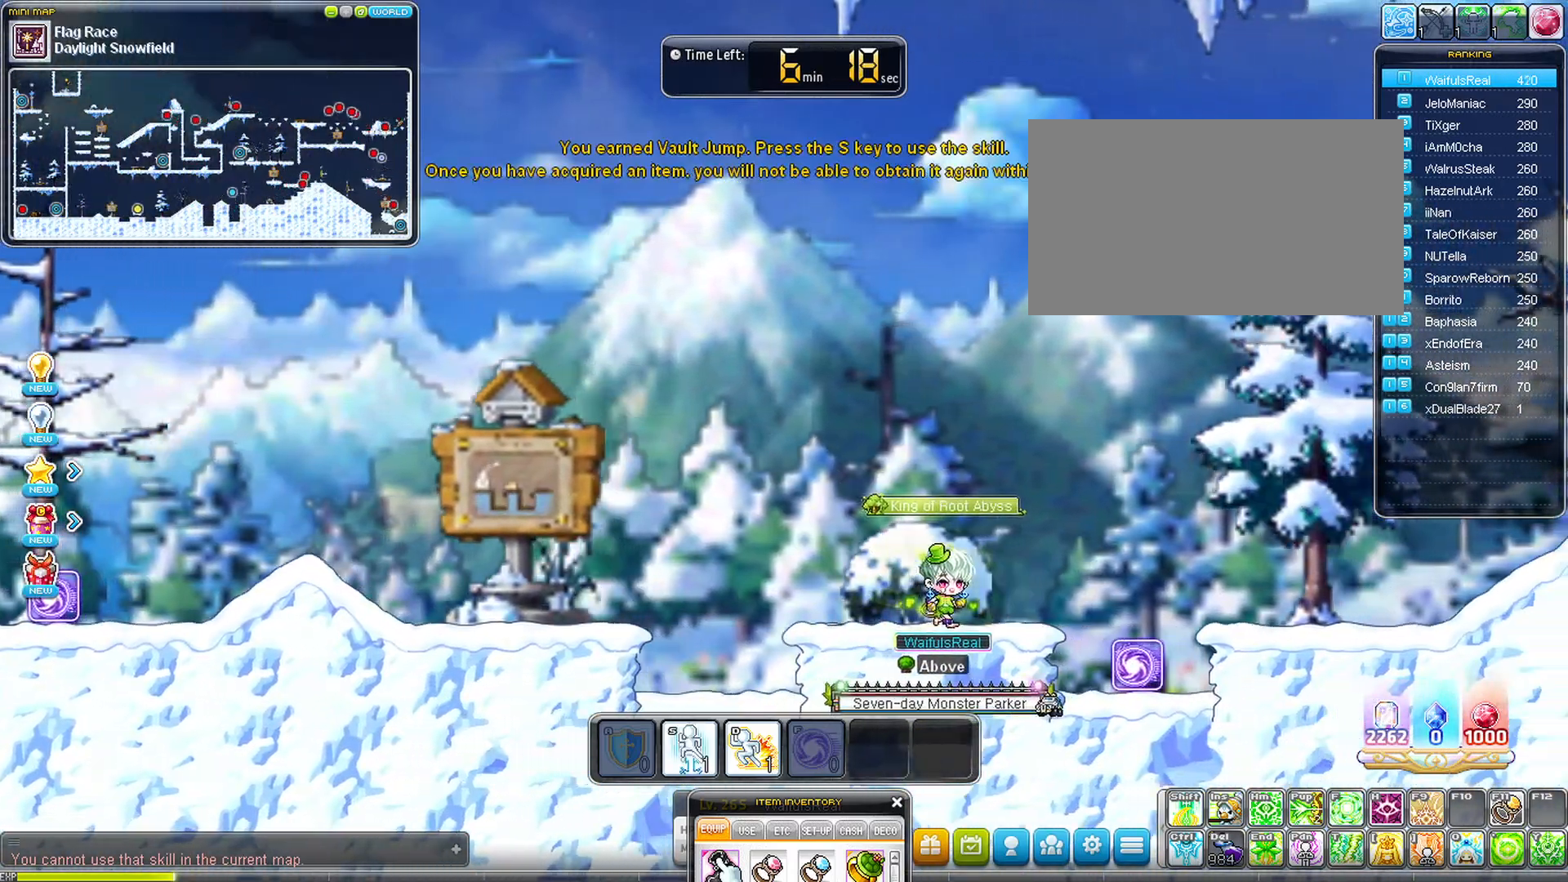
{"keys": ["right"], "events": []}
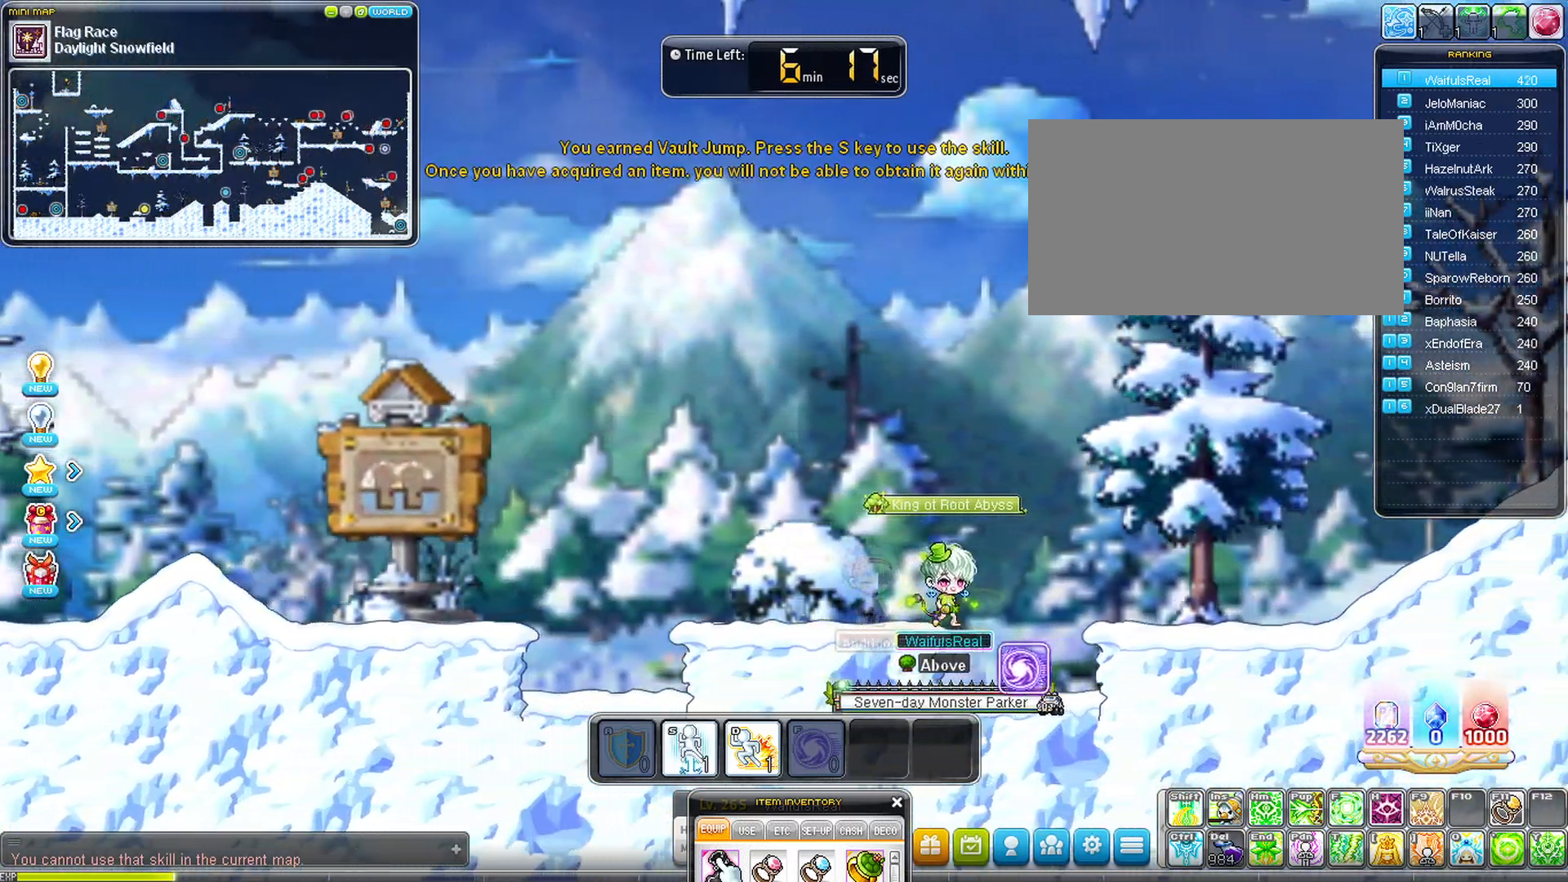
{"keys": ["right"], "events": [[50, "space", "down"], [150, "space", "up"]]}
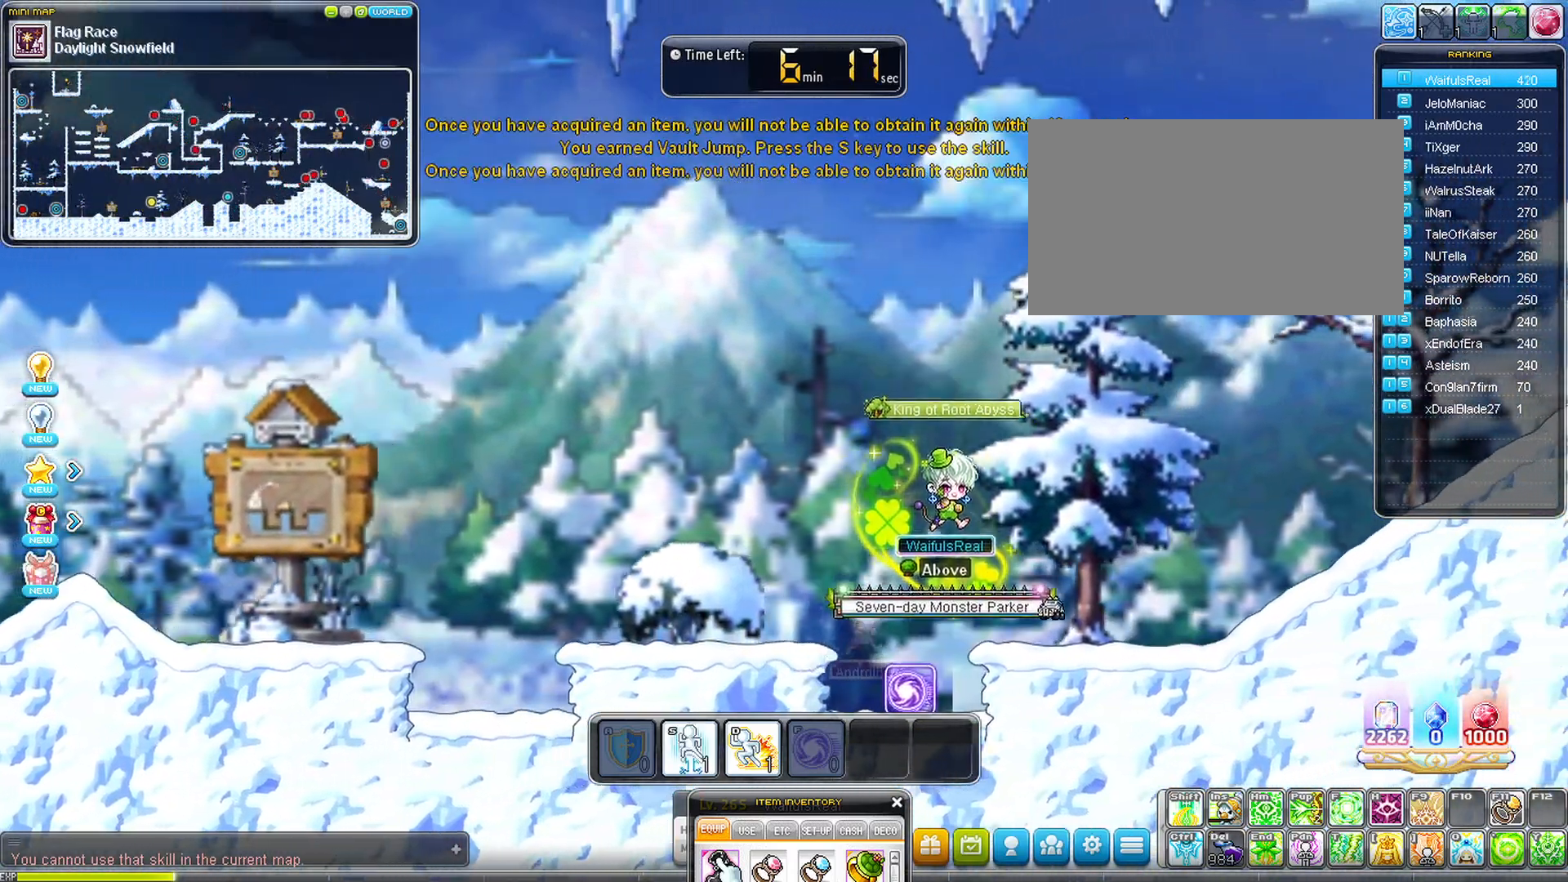
{"keys": ["right", "shoeswitch"], "events": [[433, "shoeswitch", "down"]]}
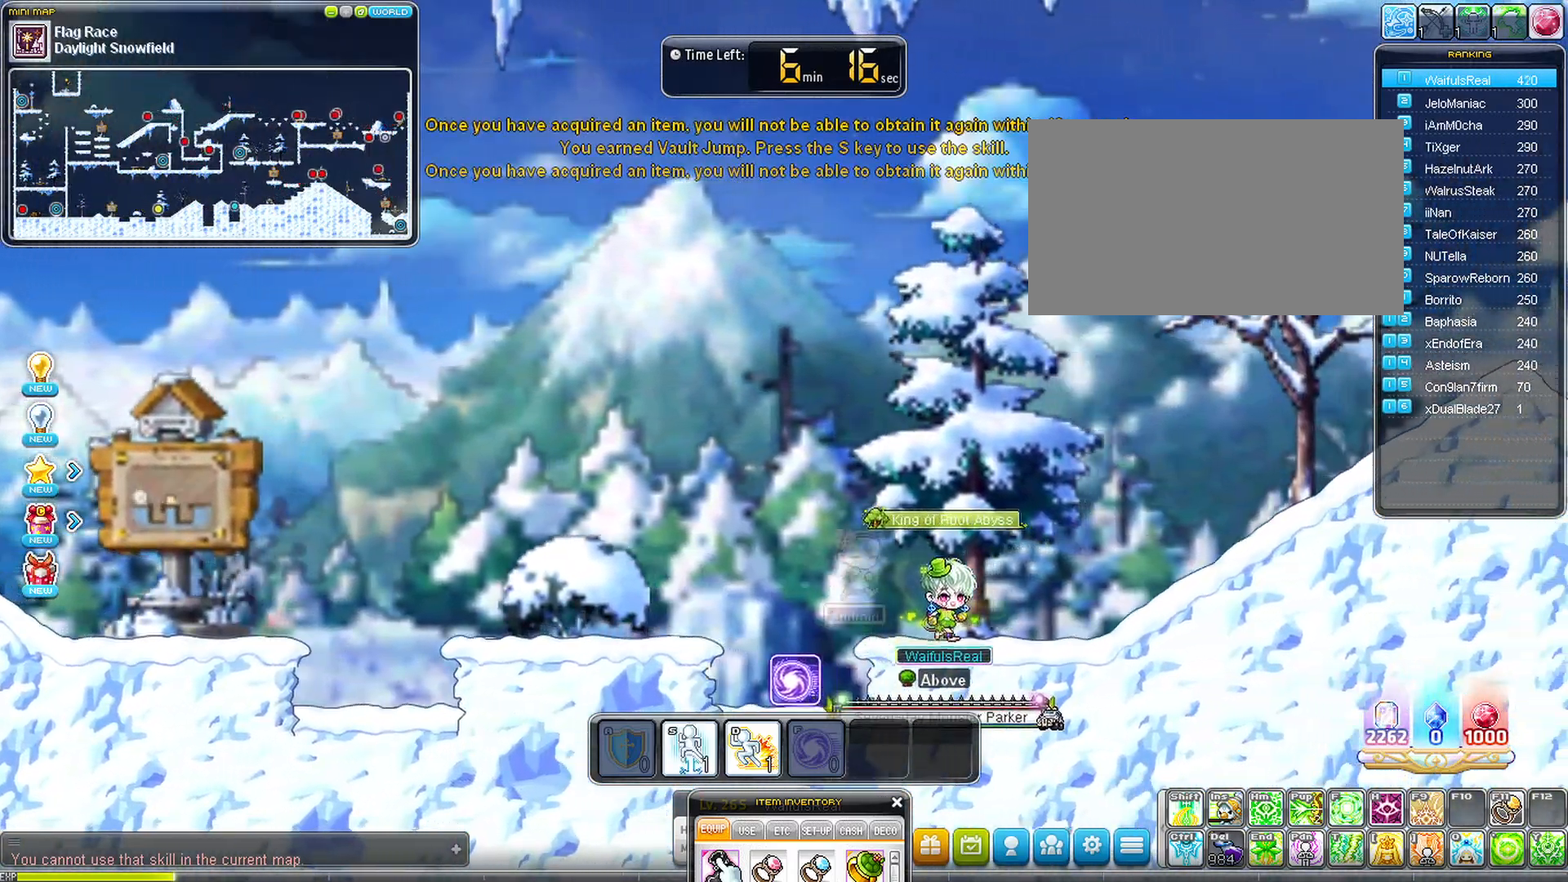
{"keys": ["right"], "events": [[33, "shoeswitch", "up"]]}
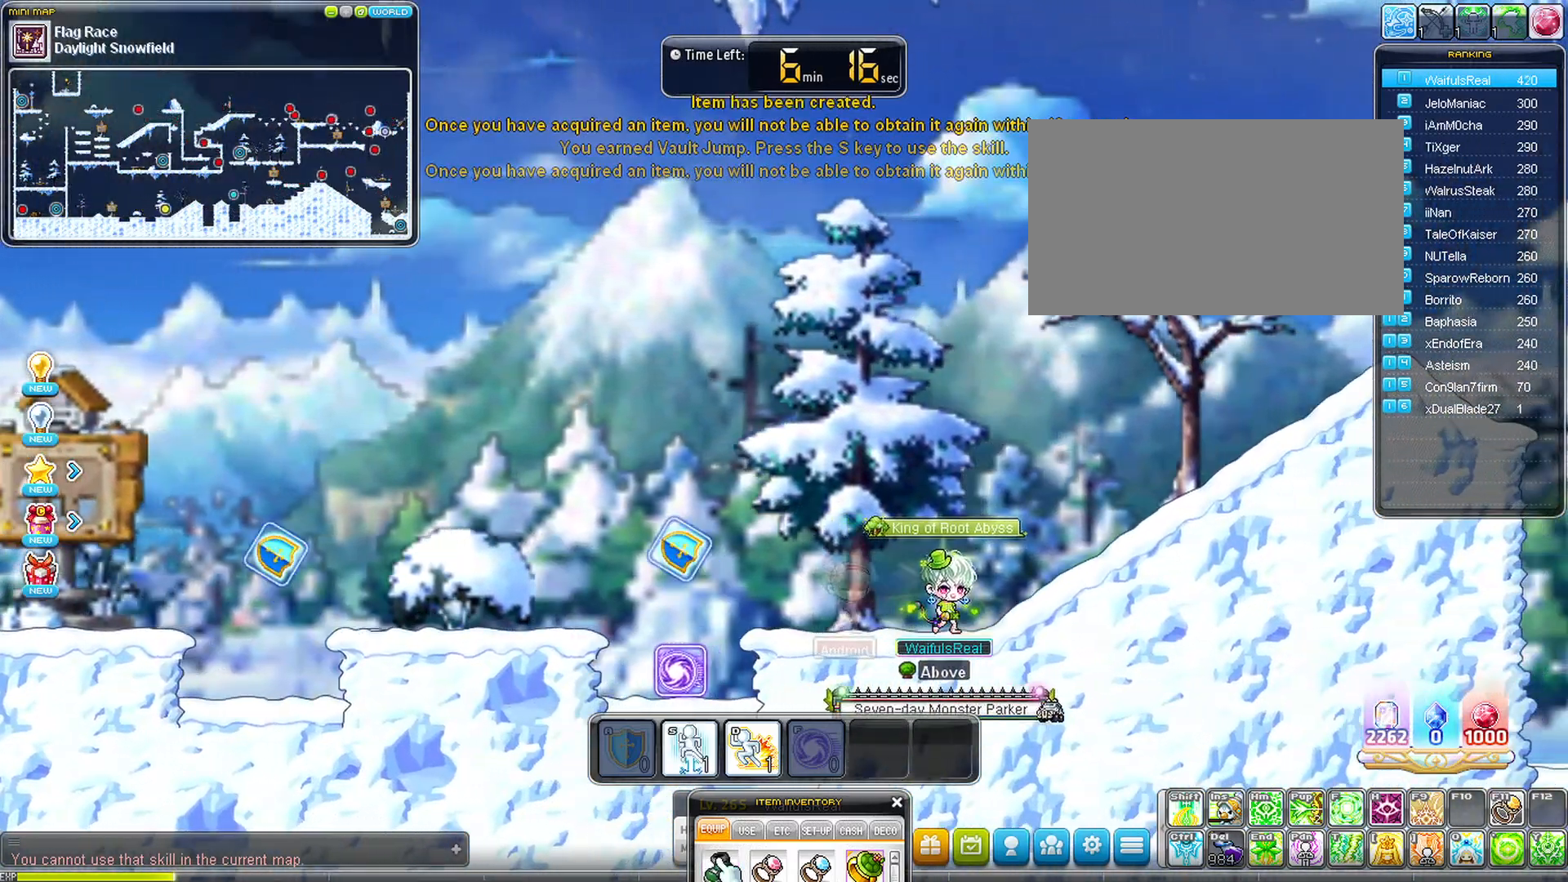
{"keys": ["d", "right"], "events": [[433, "d", "down"]]}
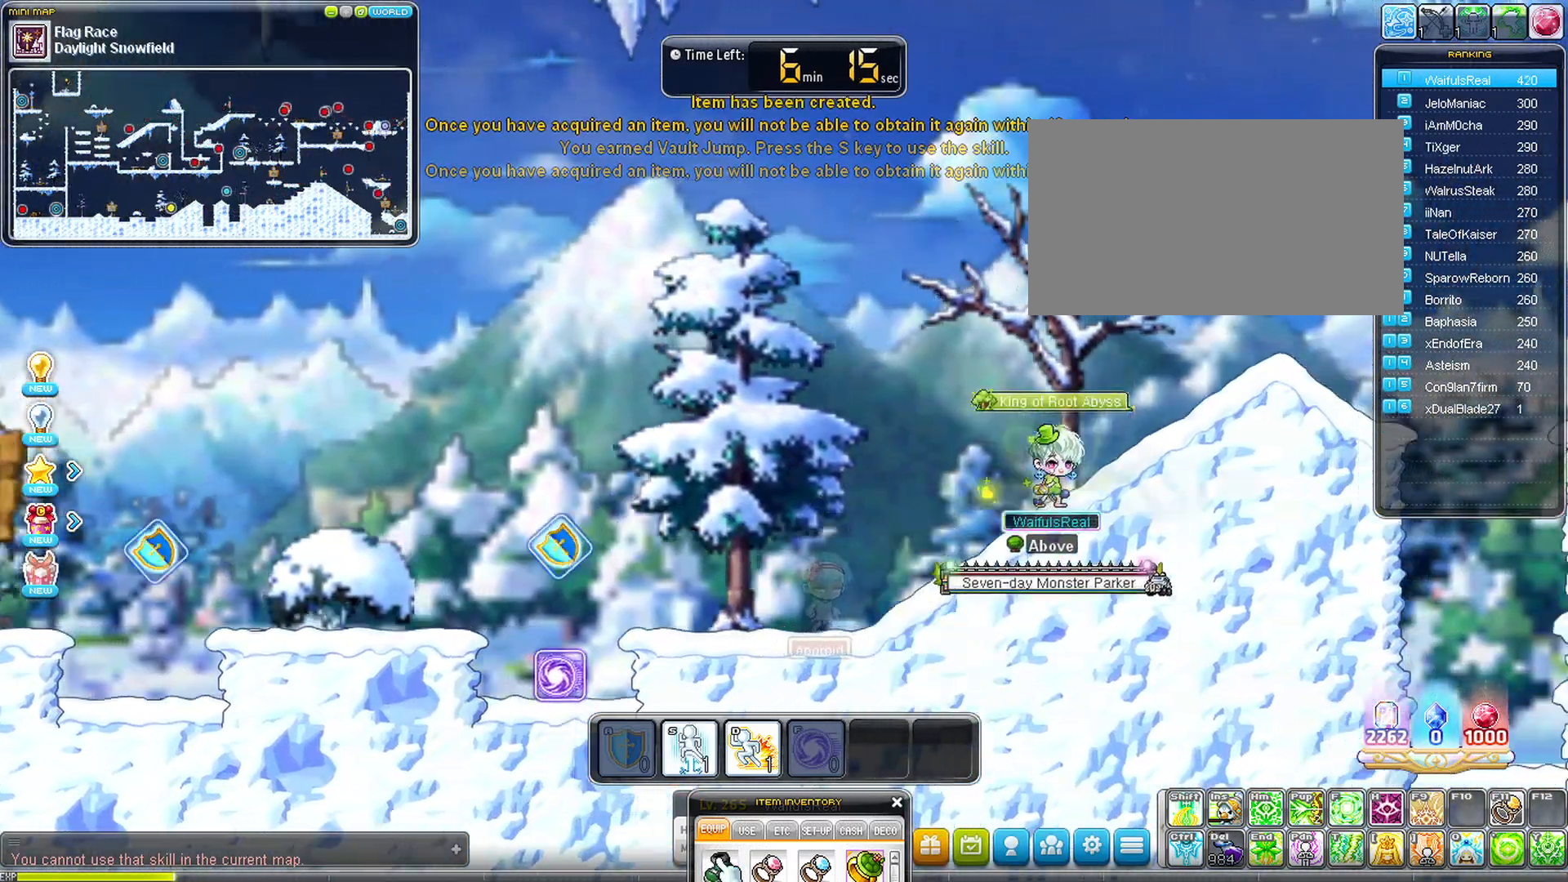
{"keys": ["right"], "events": [[17, "d", "up"]]}
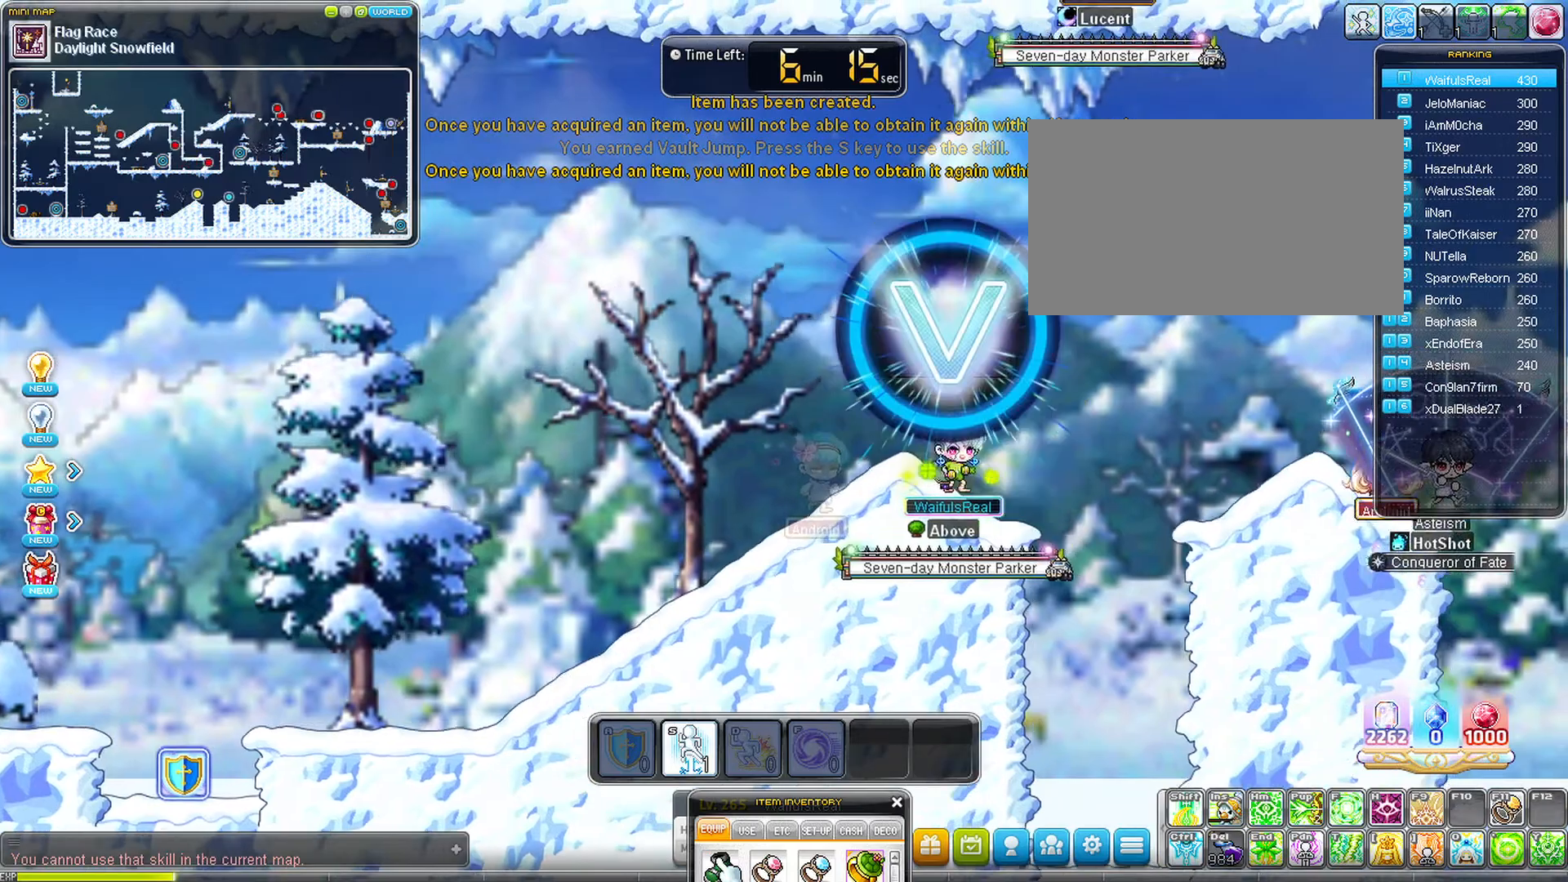
{"keys": ["right", "space"], "events": [[333, "space", "down"]]}
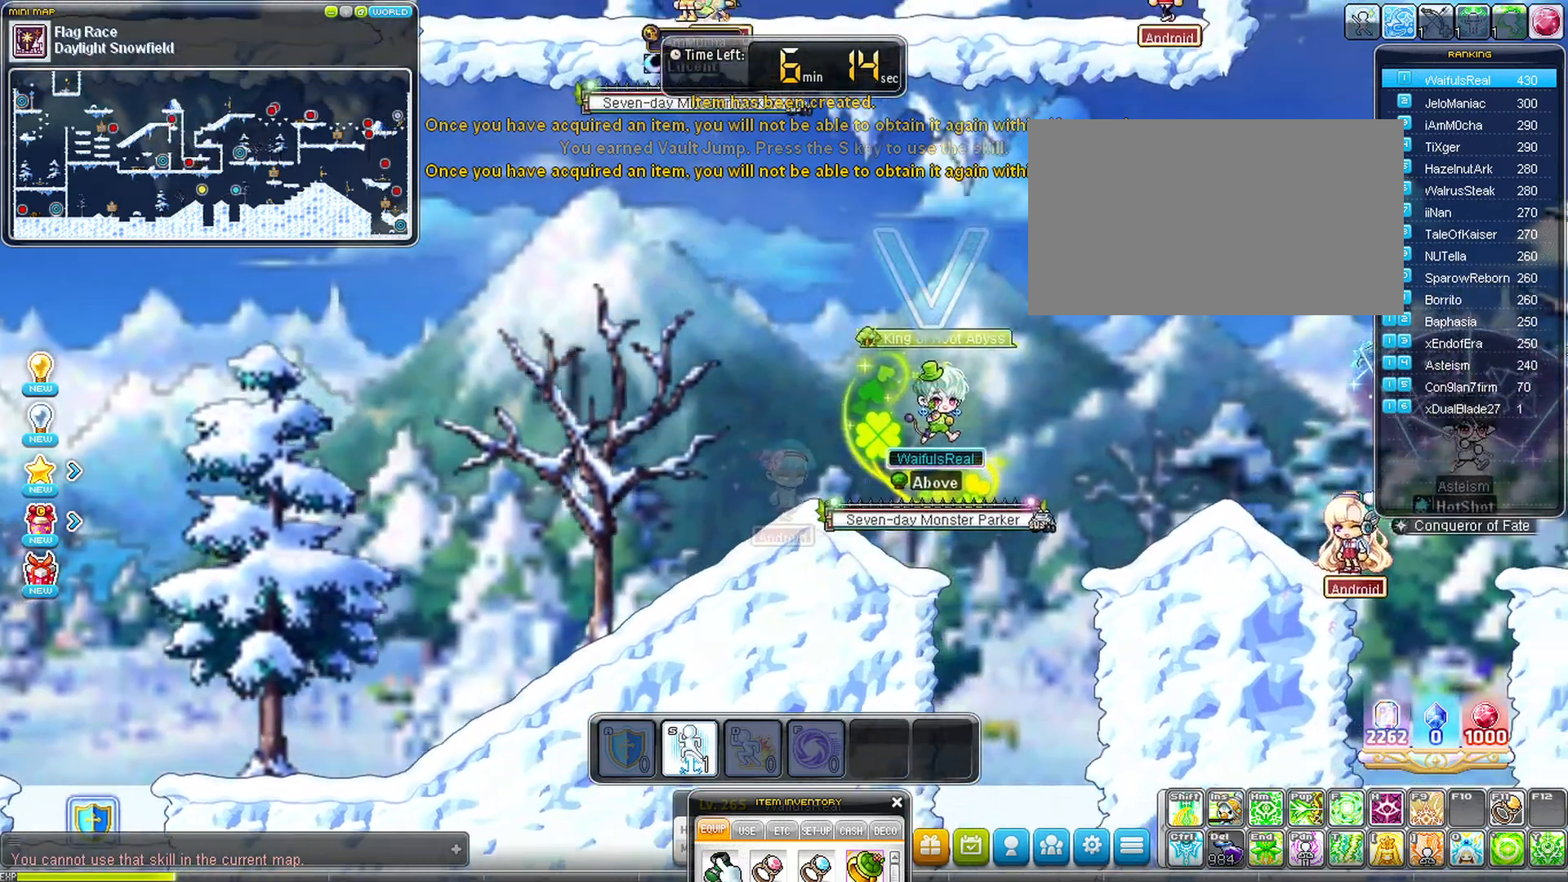
{"keys": ["right", "space"], "events": []}
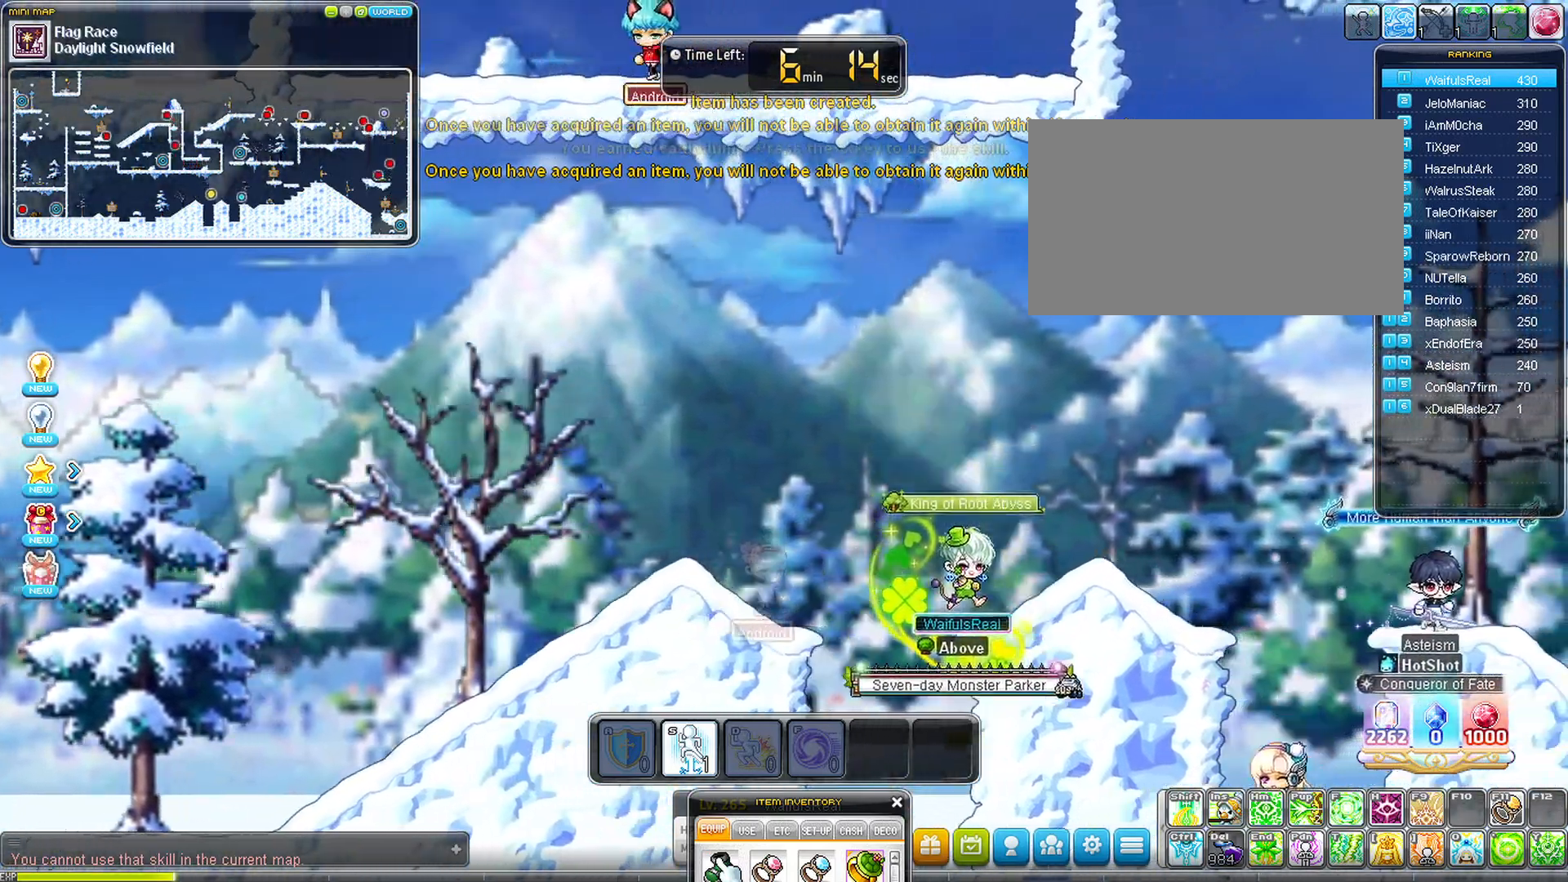
{"keys": ["right"], "events": [[367, "space", "up"]]}
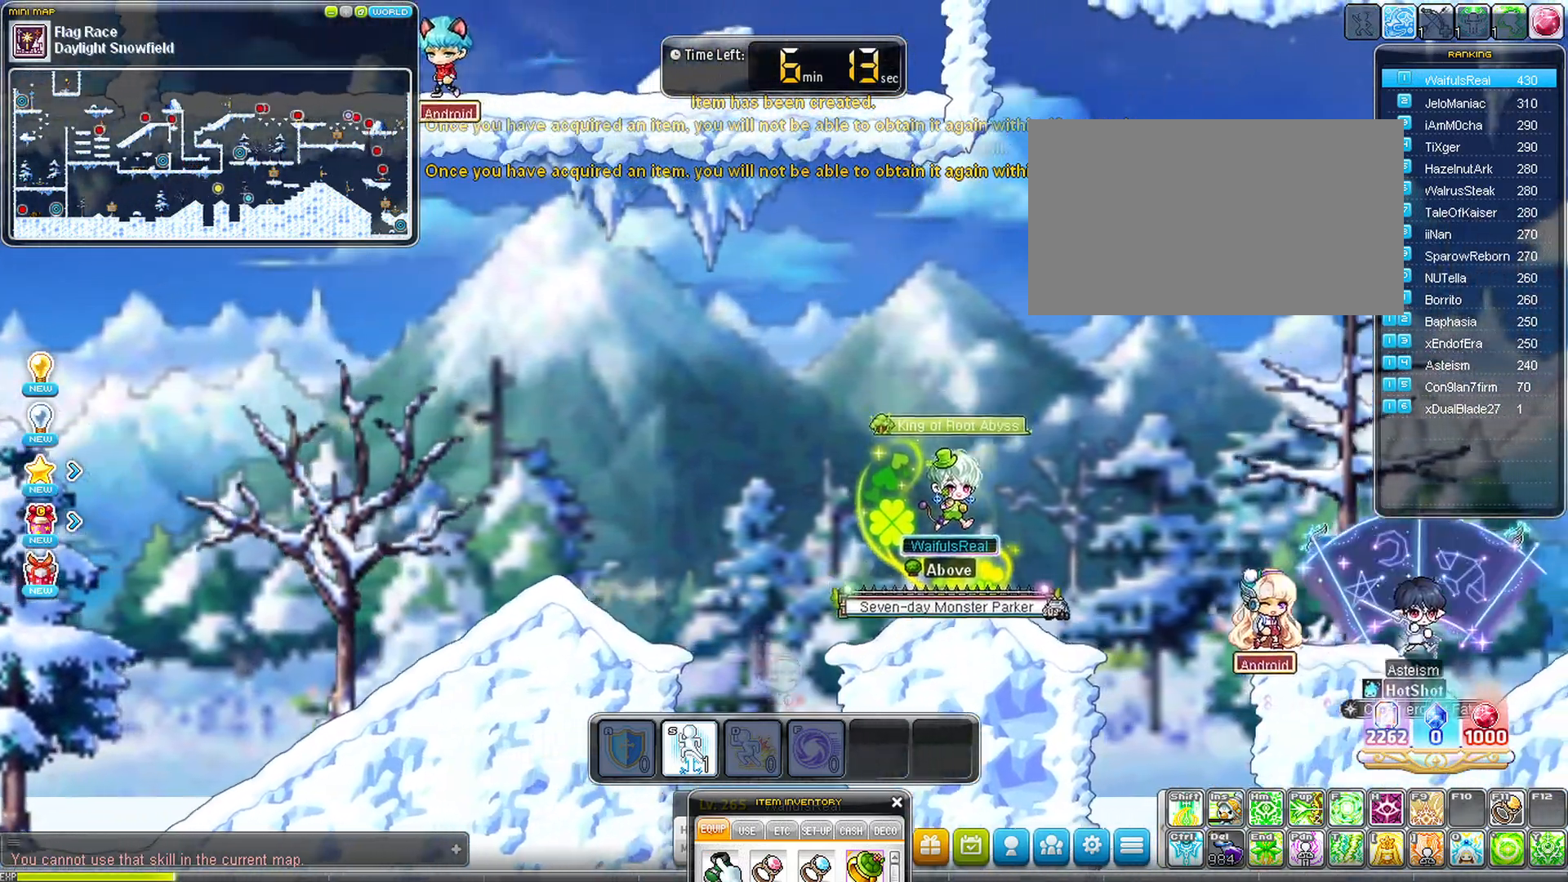
{"keys": ["right"], "events": [[17, "right", "up"], [333, "right", "down"], [383, "space", "down"], [467, "space", "up"]]}
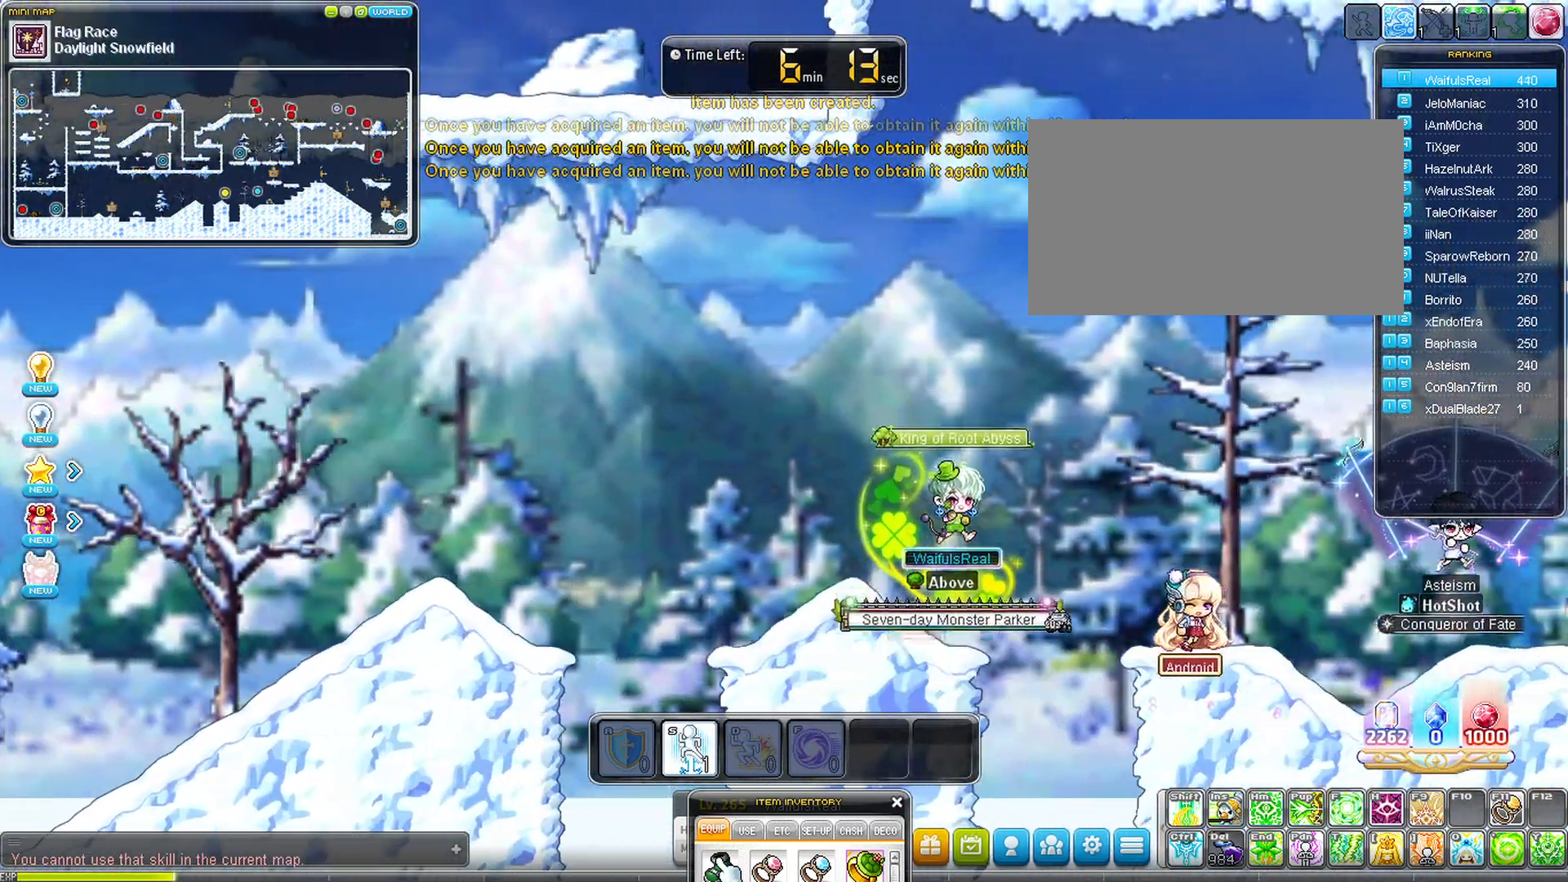
{"keys": ["right"], "events": []}
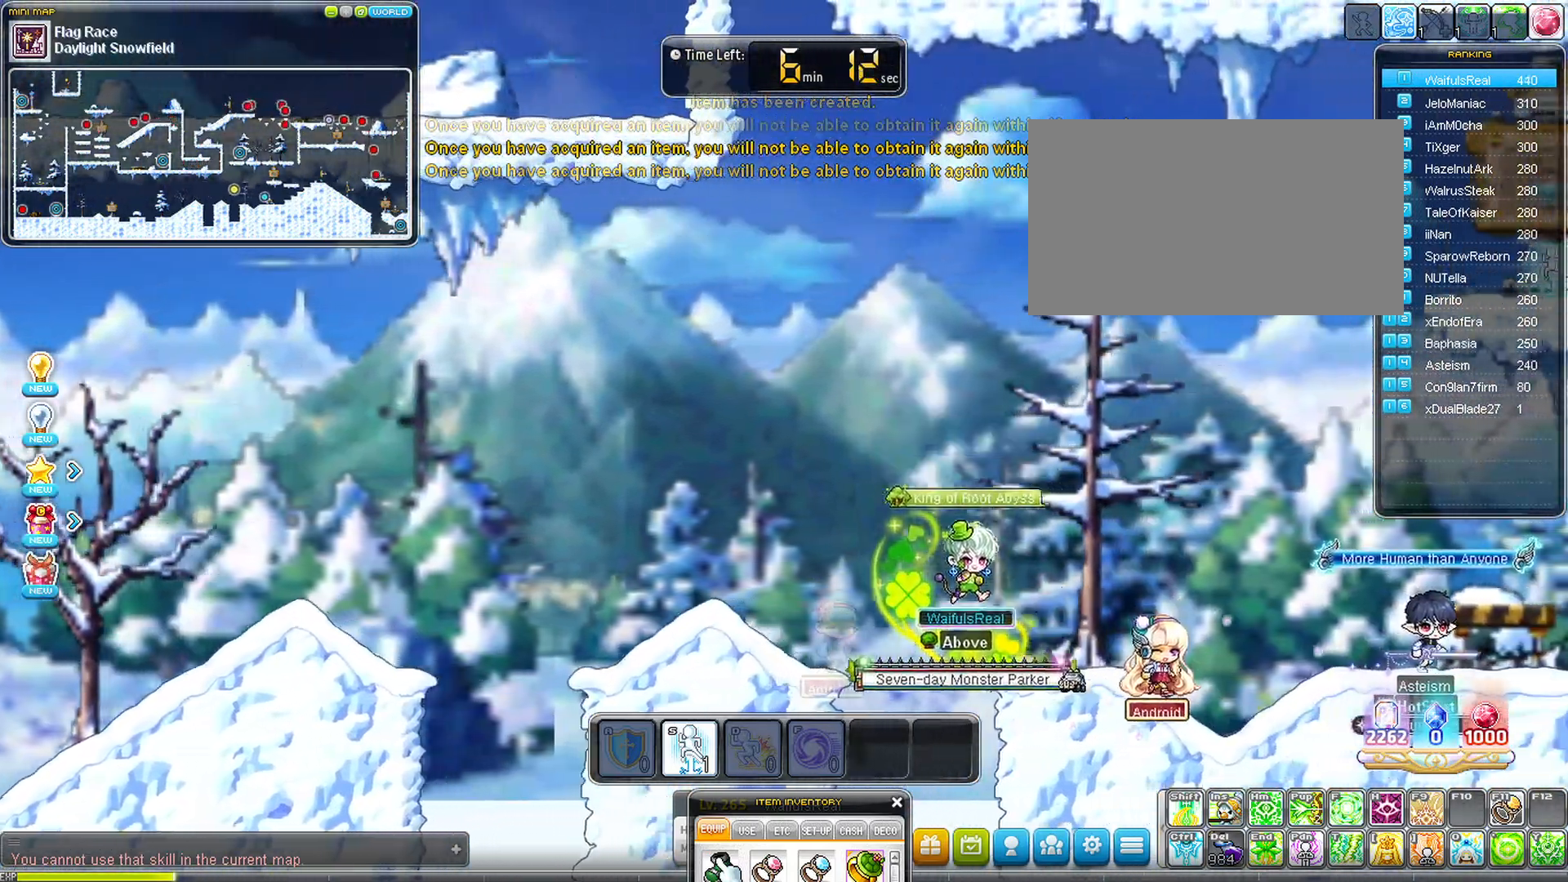
{"keys": ["right"], "events": []}
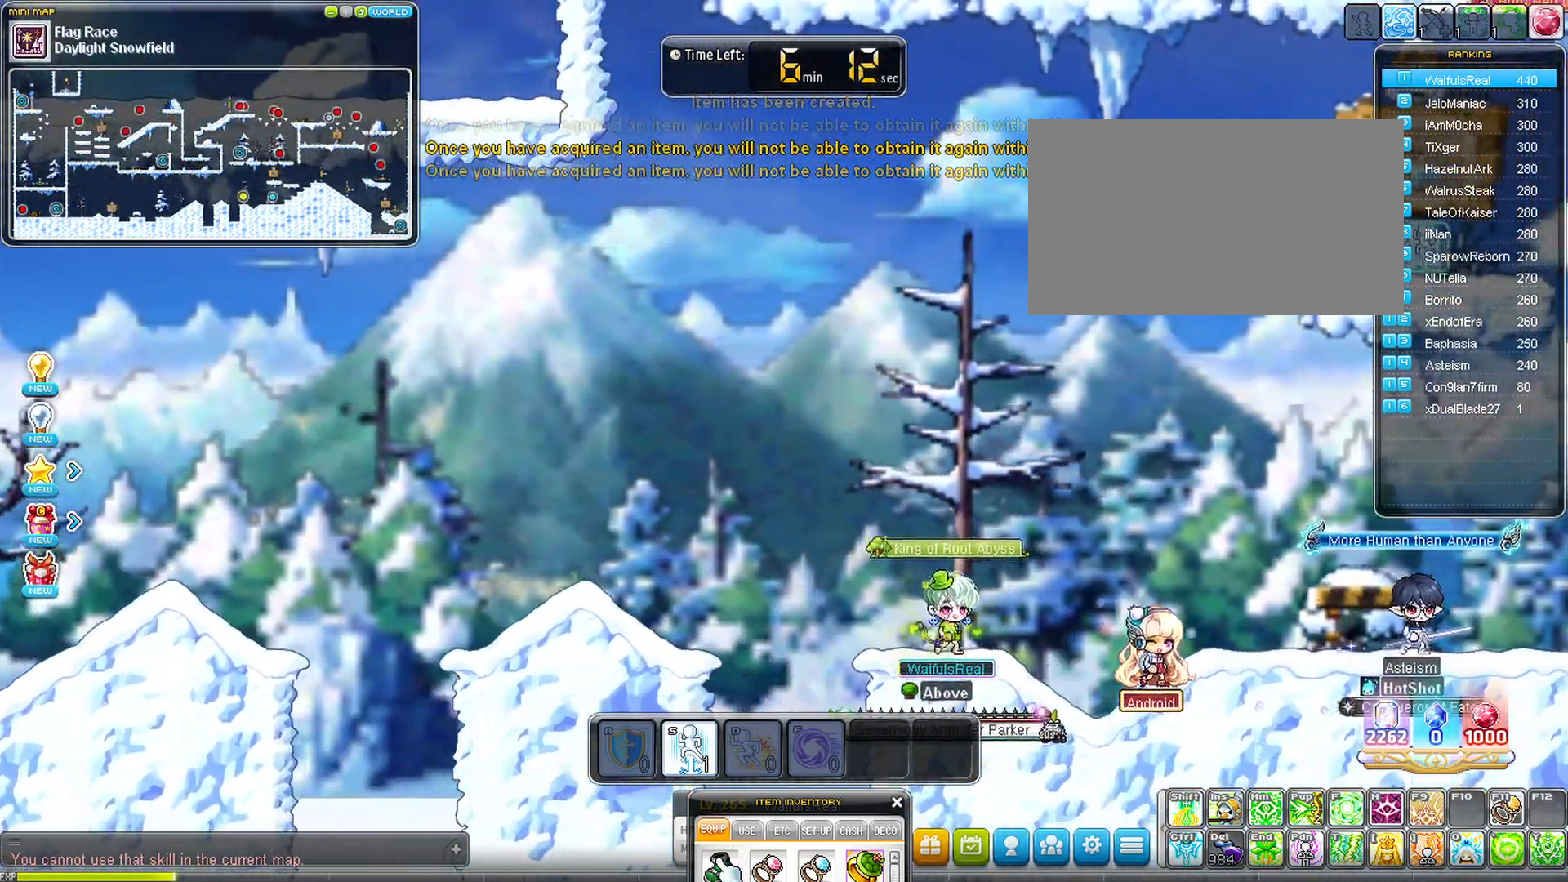
{"keys": ["right"], "events": [[283, "space", "down"], [383, "space", "up"]]}
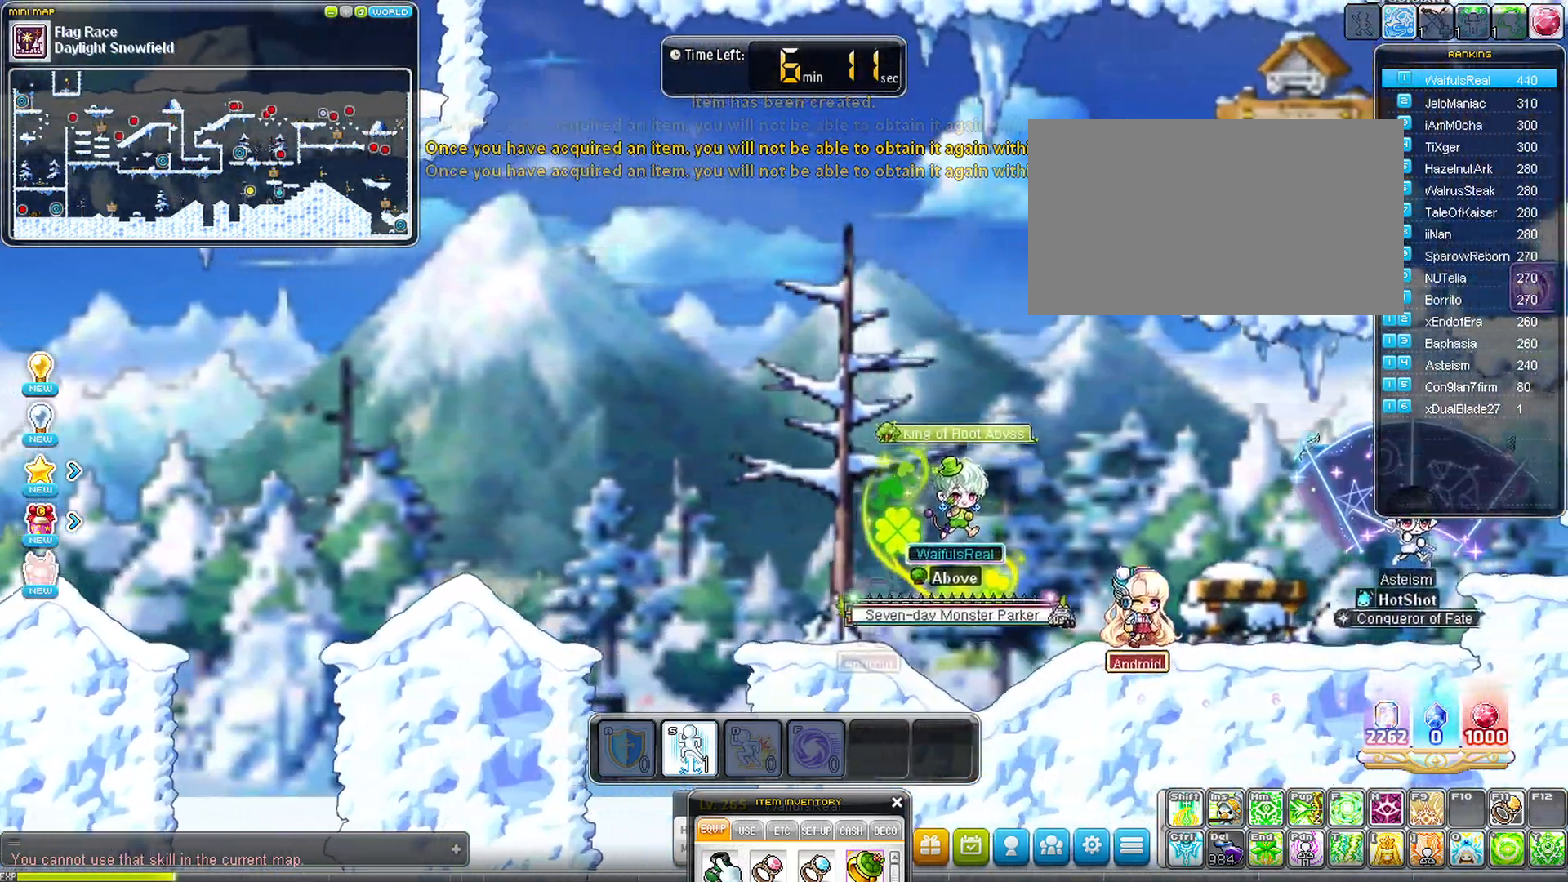
{"keys": ["right"], "events": []}
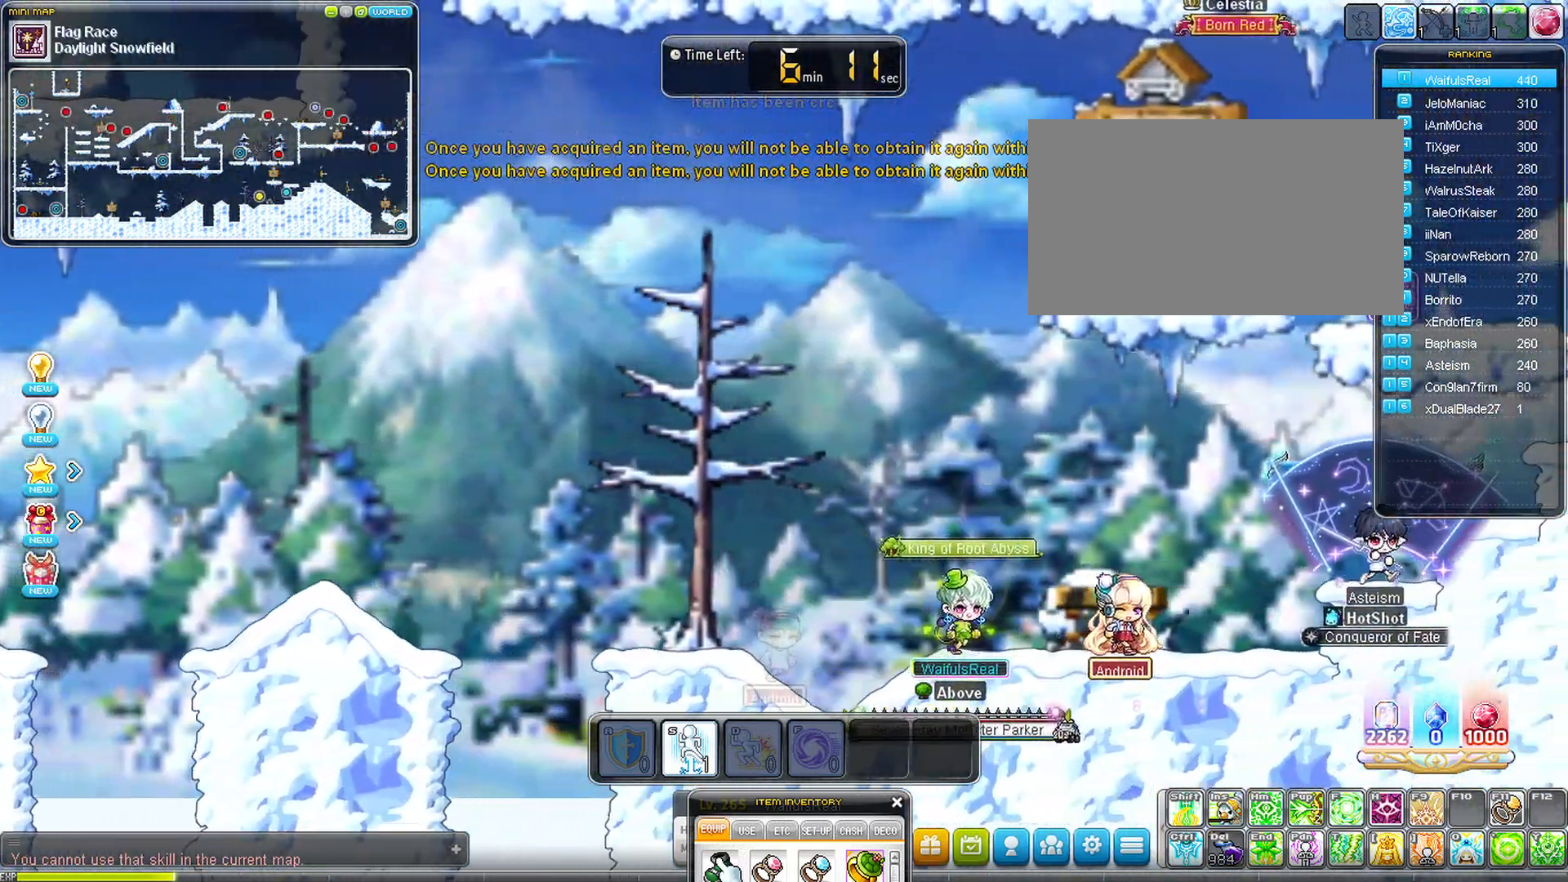
{"keys": ["right"], "events": []}
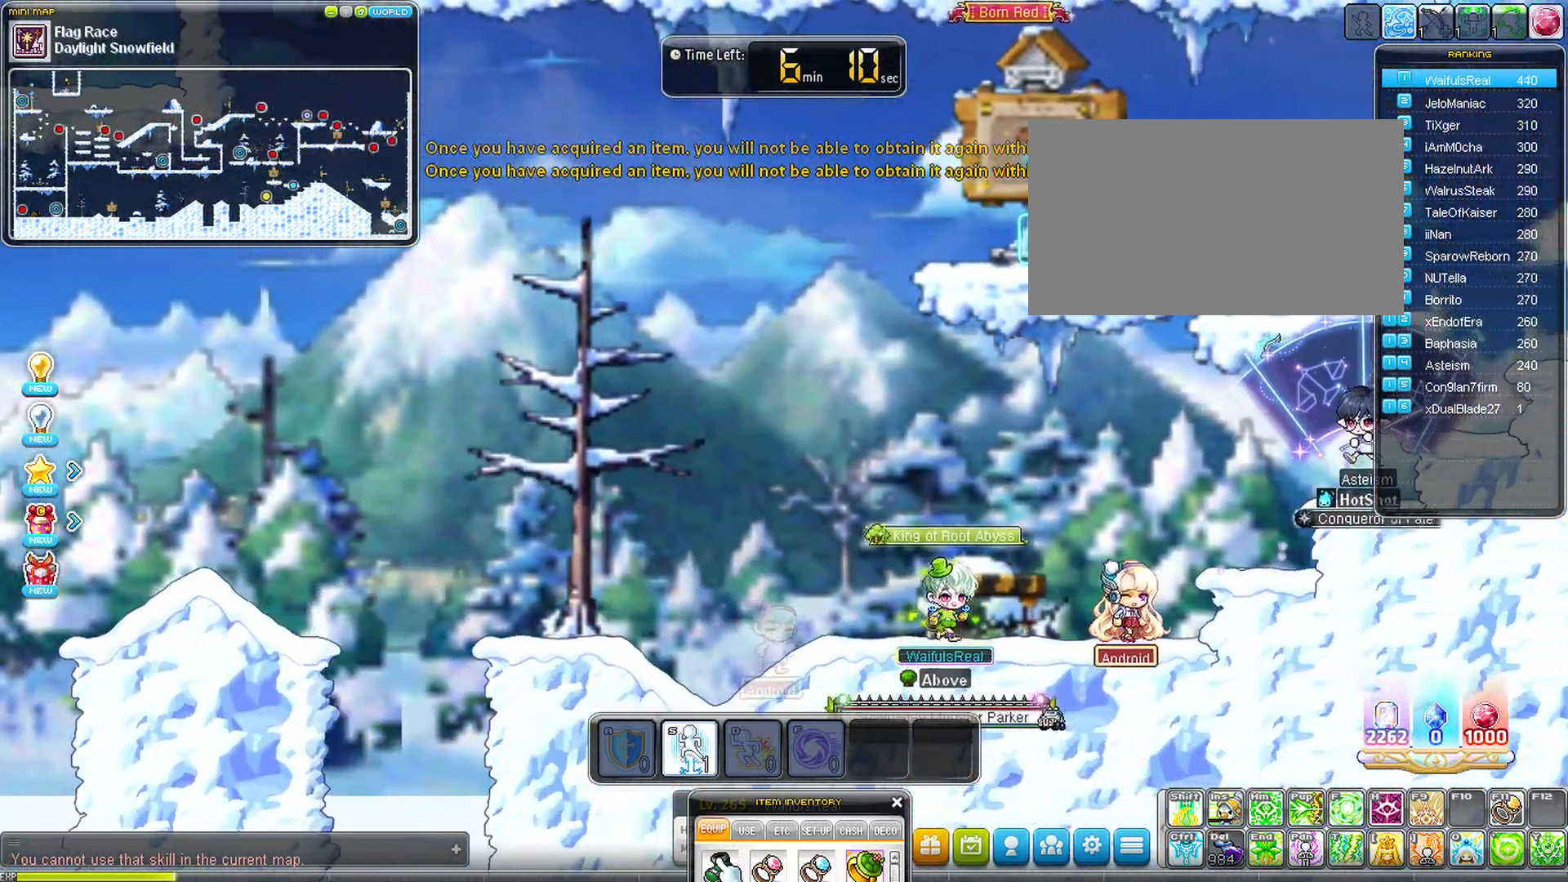
{"keys": ["right"], "events": [[433, "shoeswitch", "down"], [483, "shoeswitch", "up"]]}
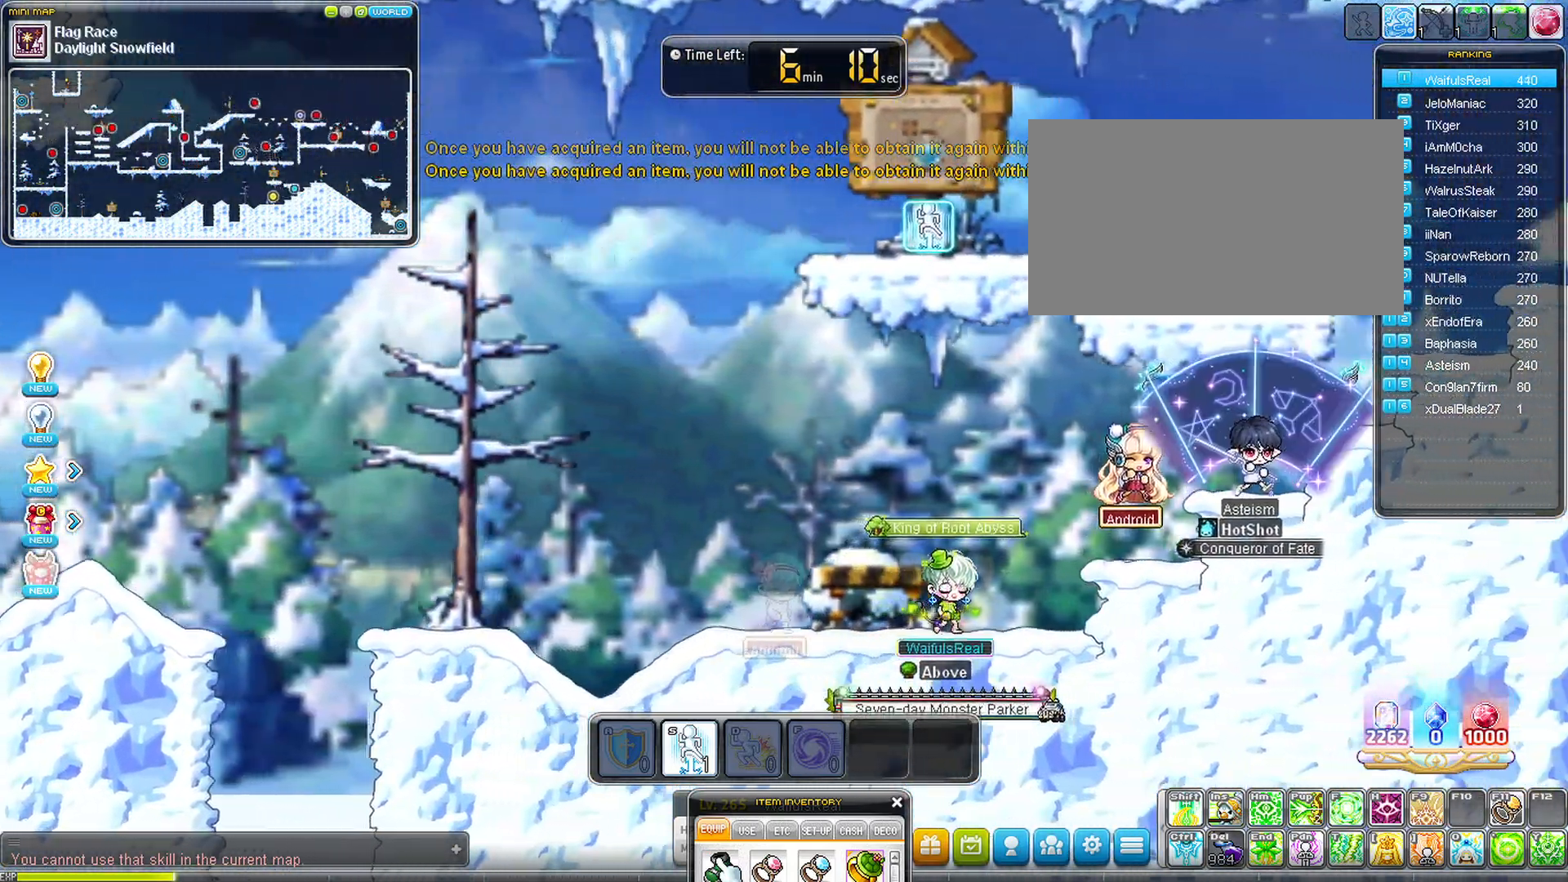
{"keys": ["right", "space"], "events": [[133, "space", "down"]]}
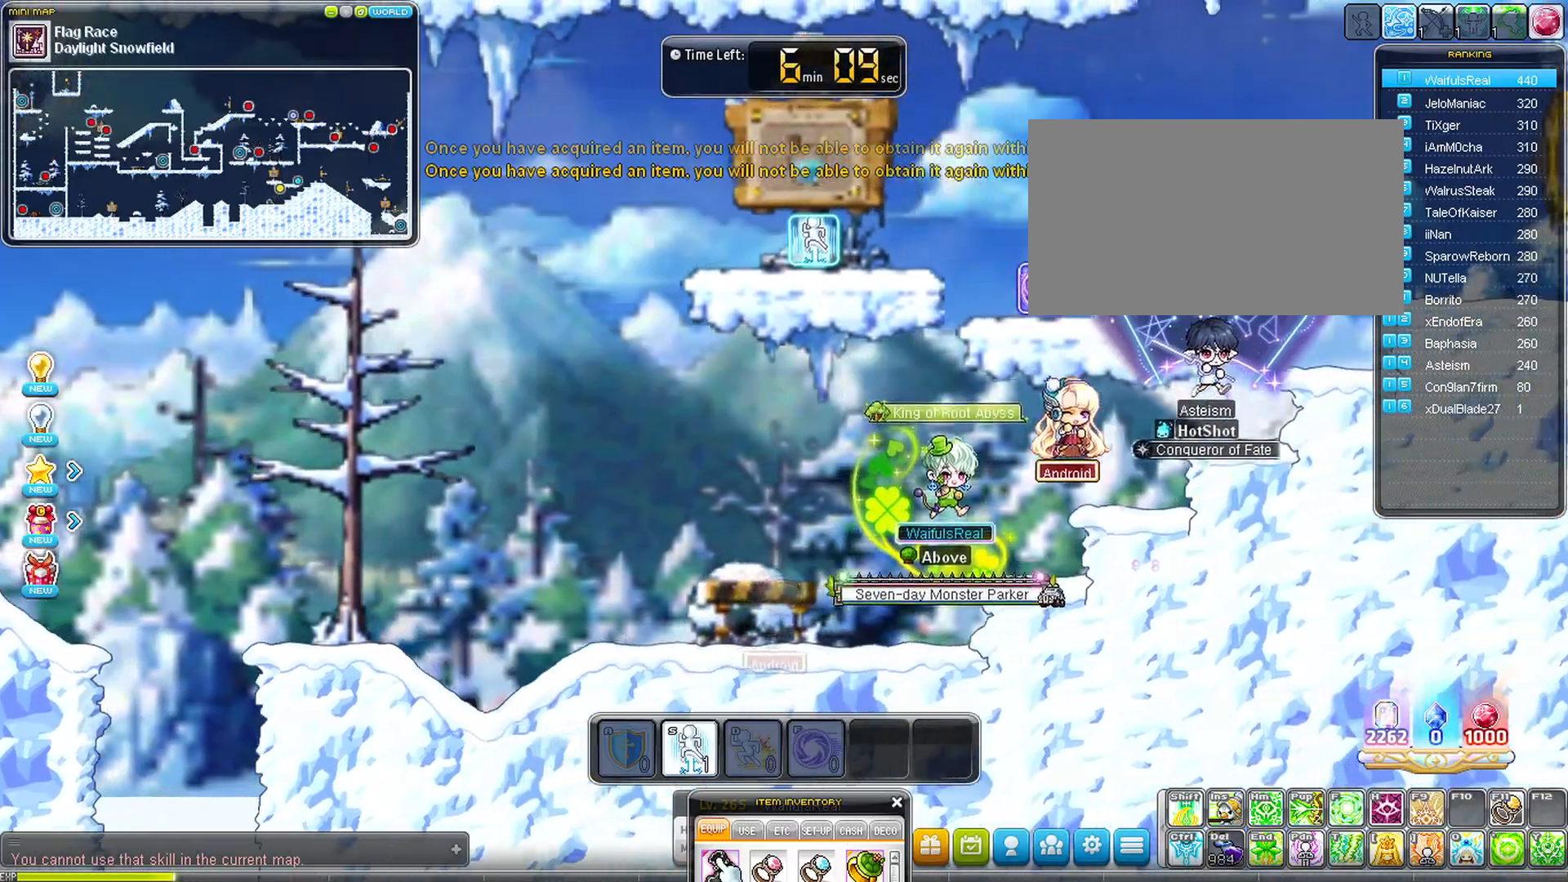
{"keys": ["space"], "events": [[433, "right", "up"]]}
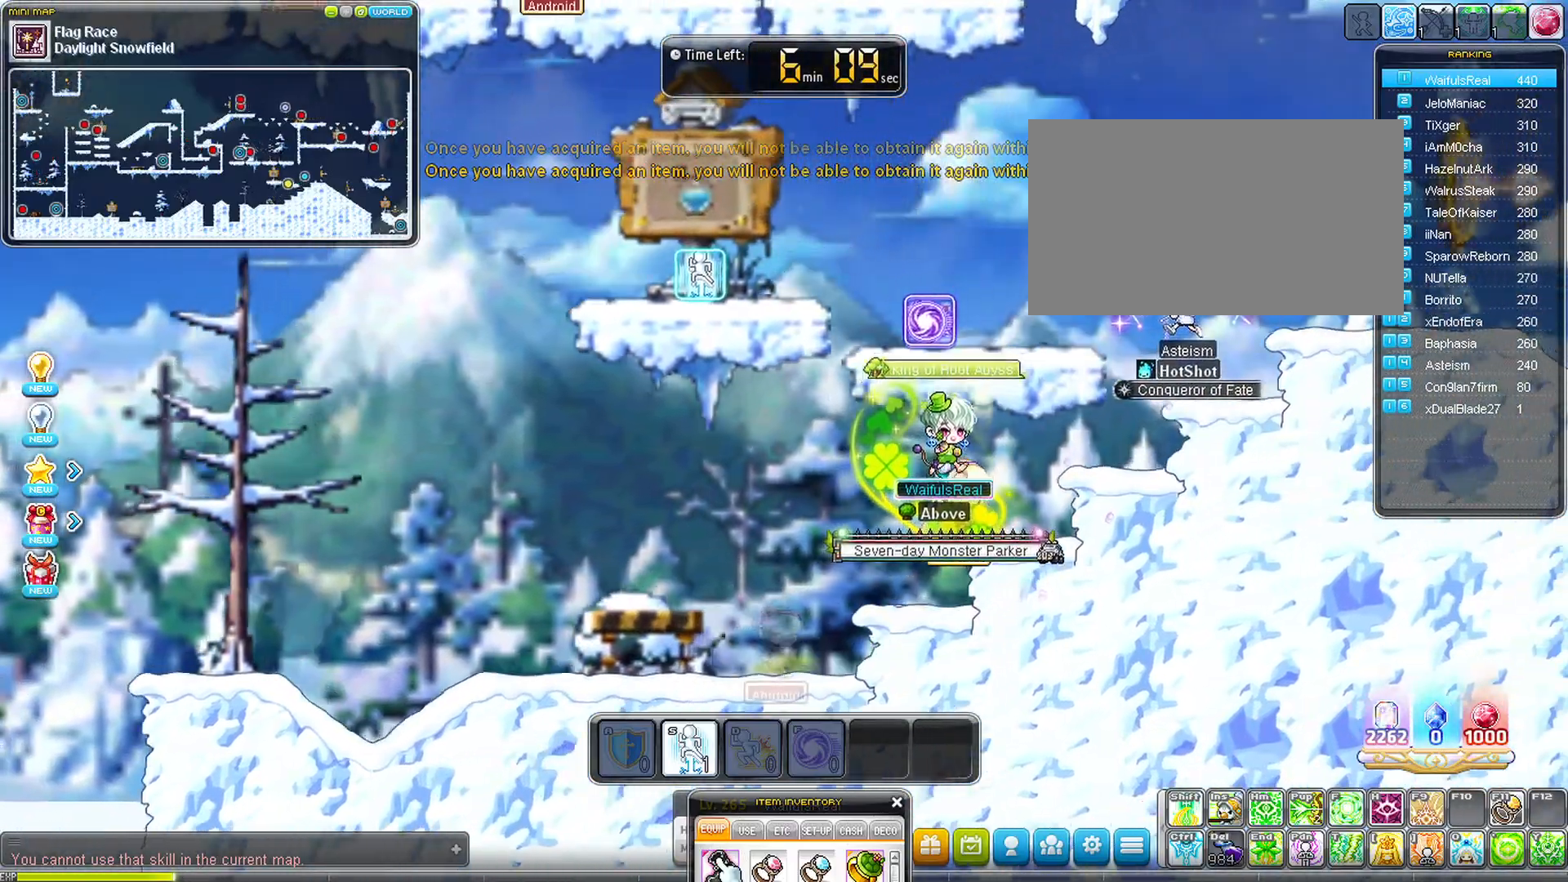
{"keys": ["right"], "events": [[450, "right", "down"], [450, "space", "up"]]}
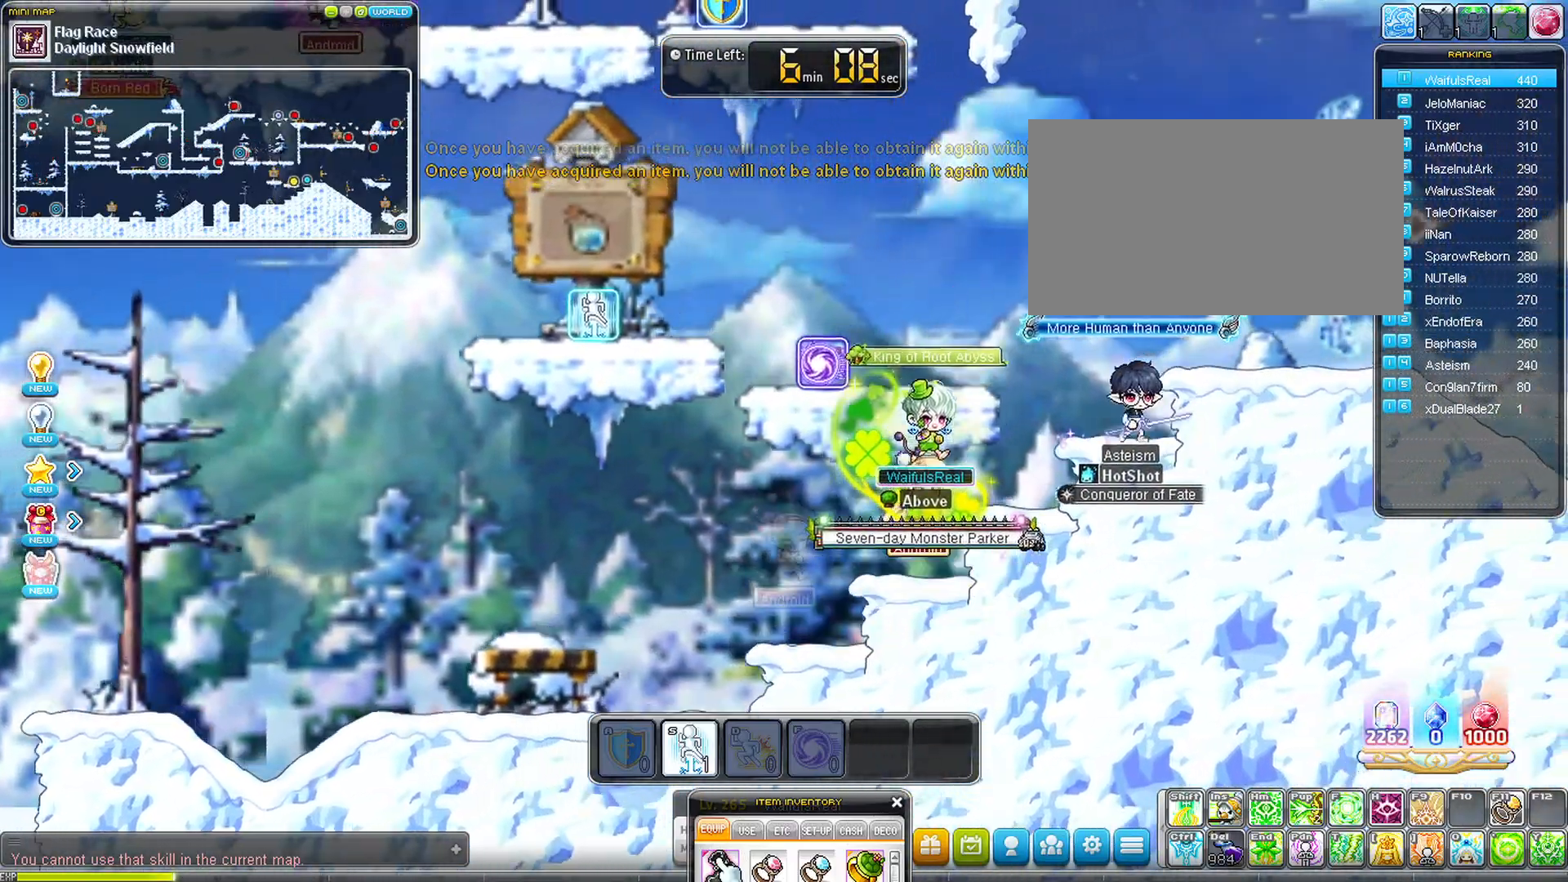
{"keys": ["right", "space"], "events": [[33, "space", "down"]]}
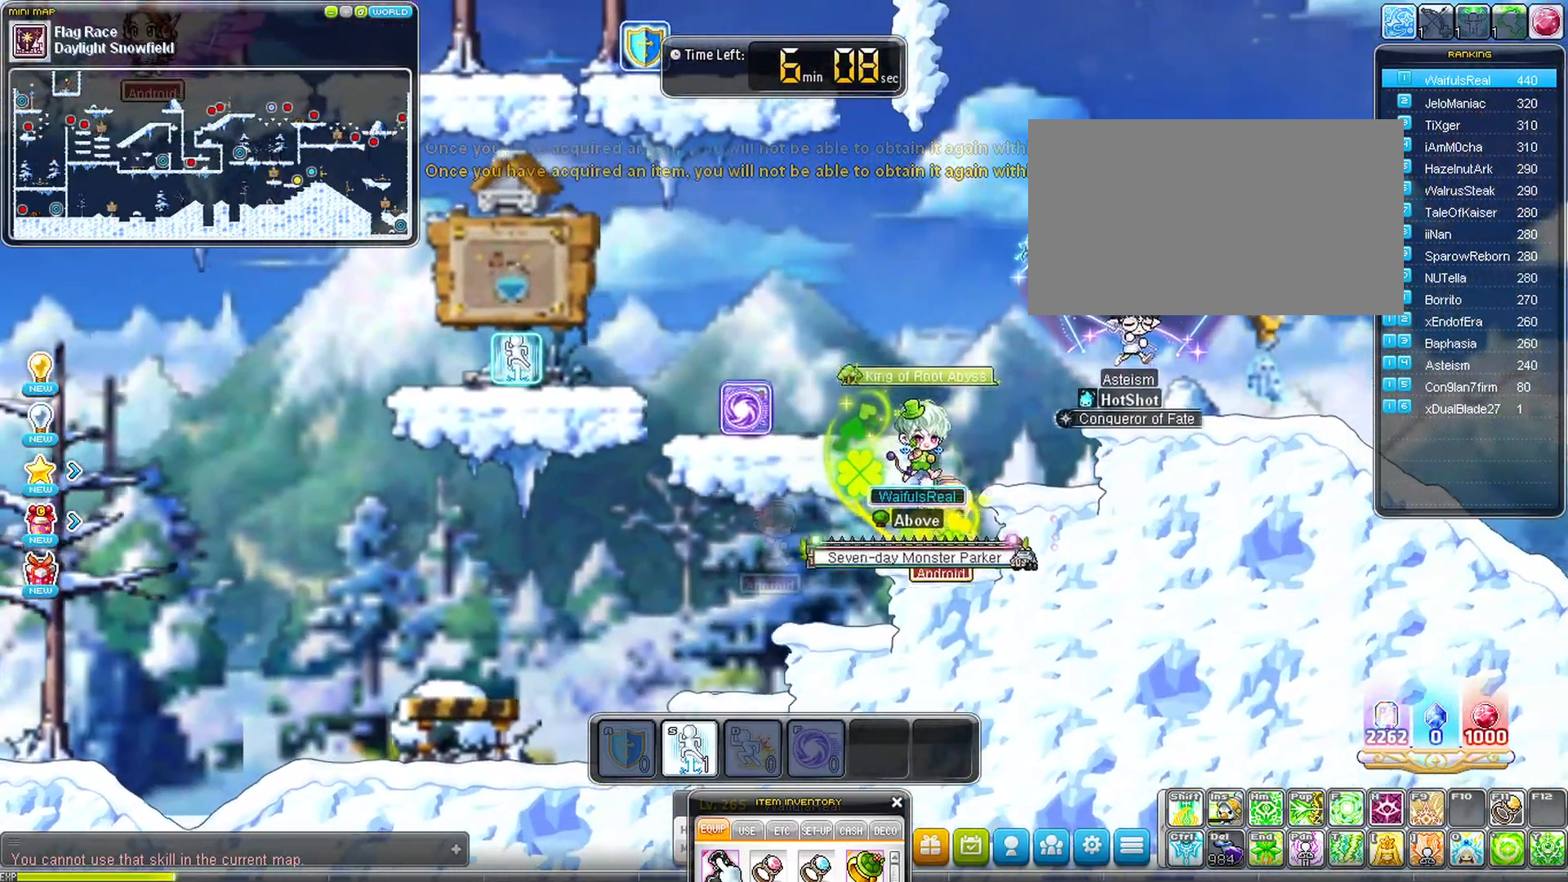
{"keys": ["right", "space"], "events": []}
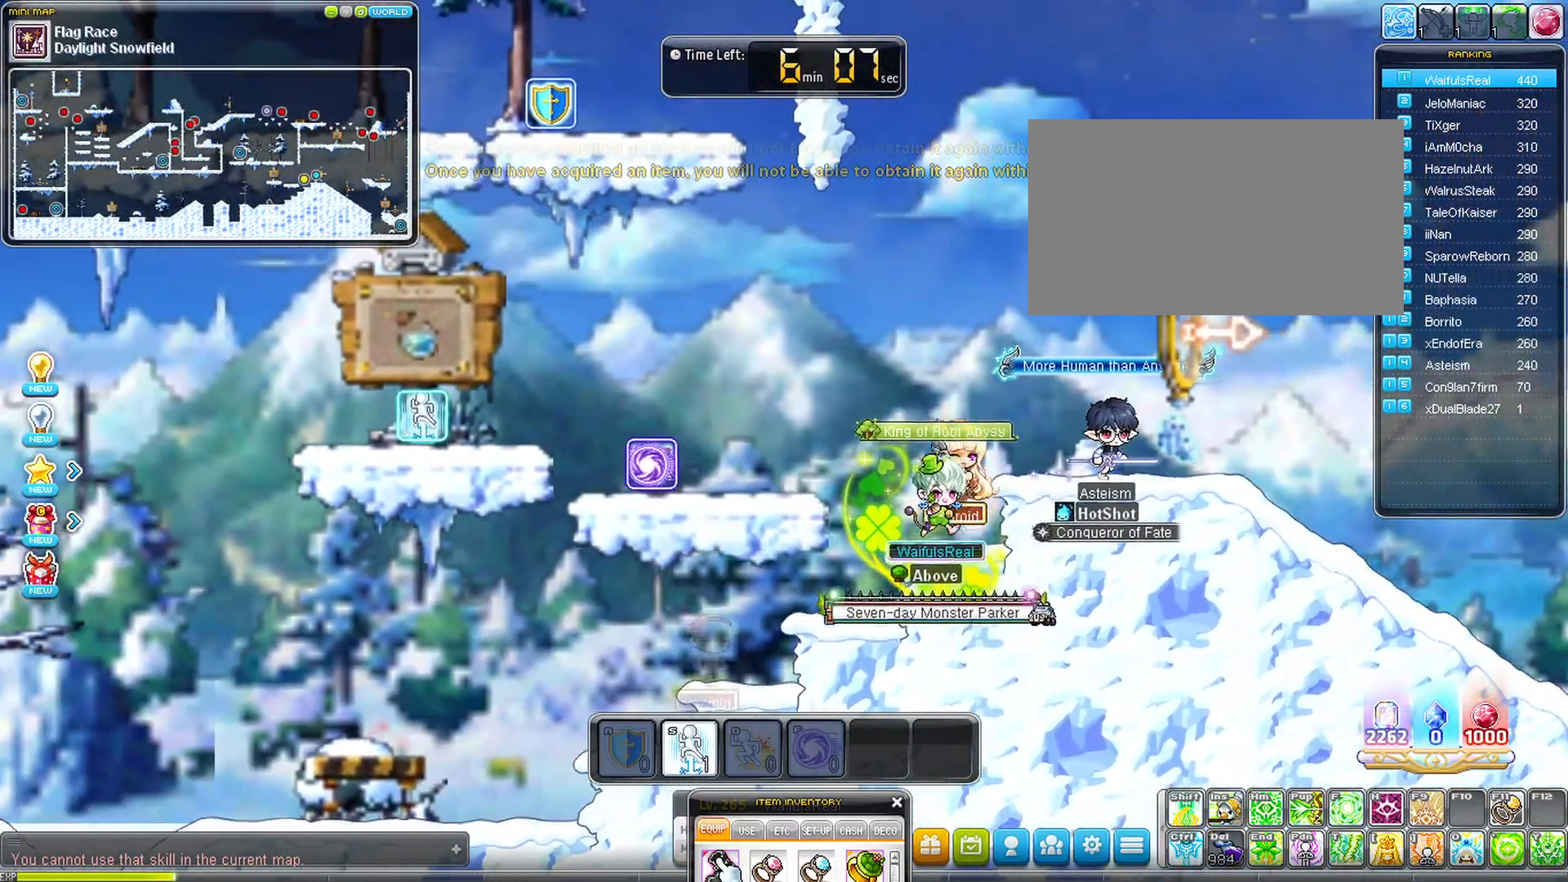
{"keys": ["right"], "events": [[300, "space", "up"]]}
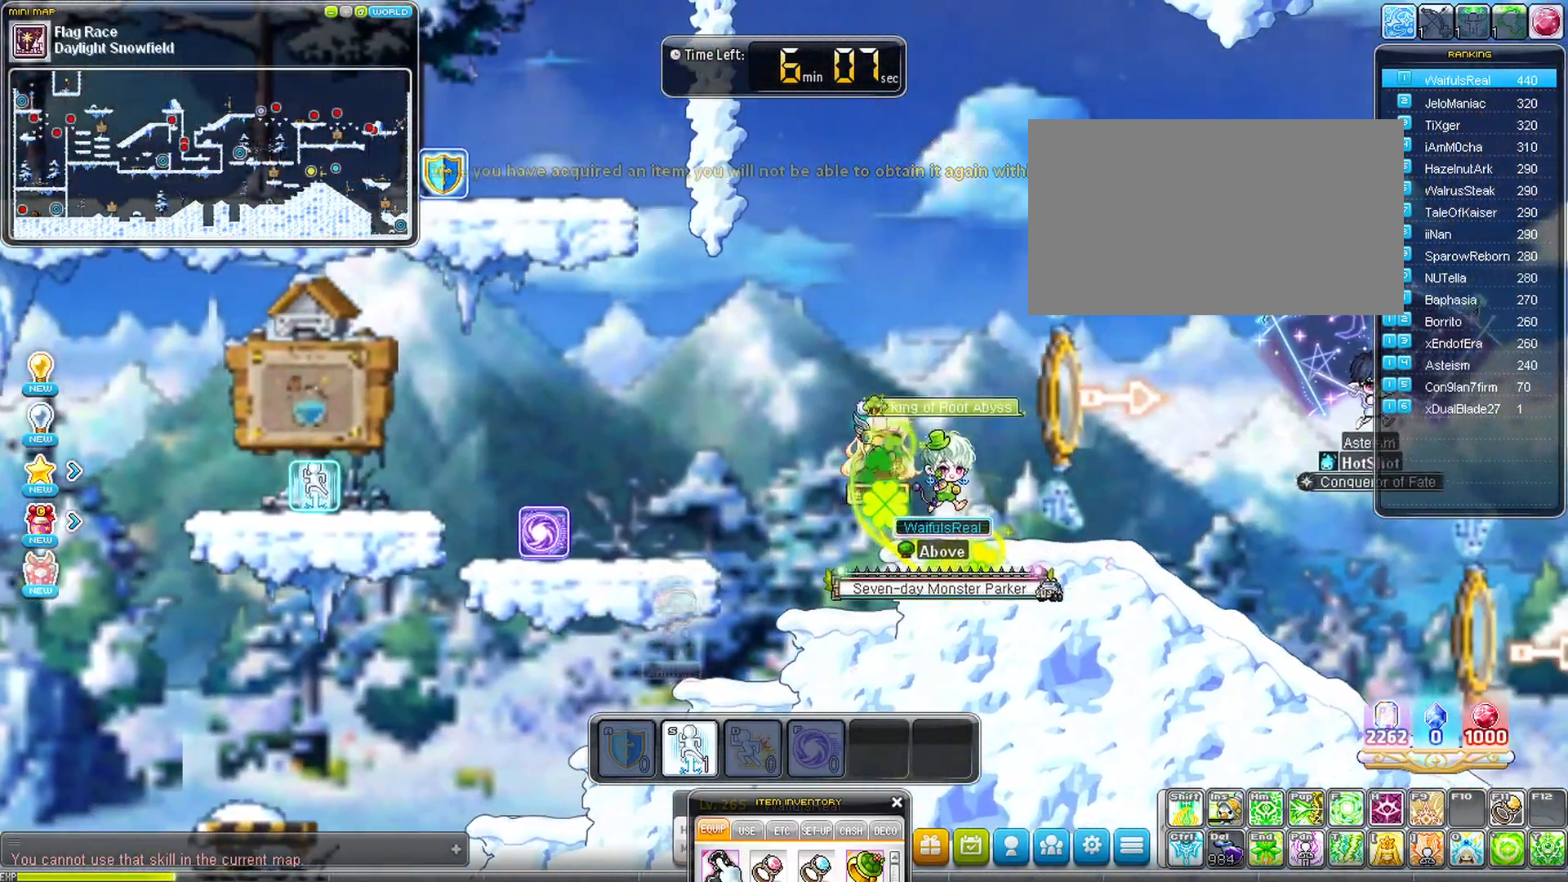
{"keys": ["right", "space"], "events": [[450, "space", "down"]]}
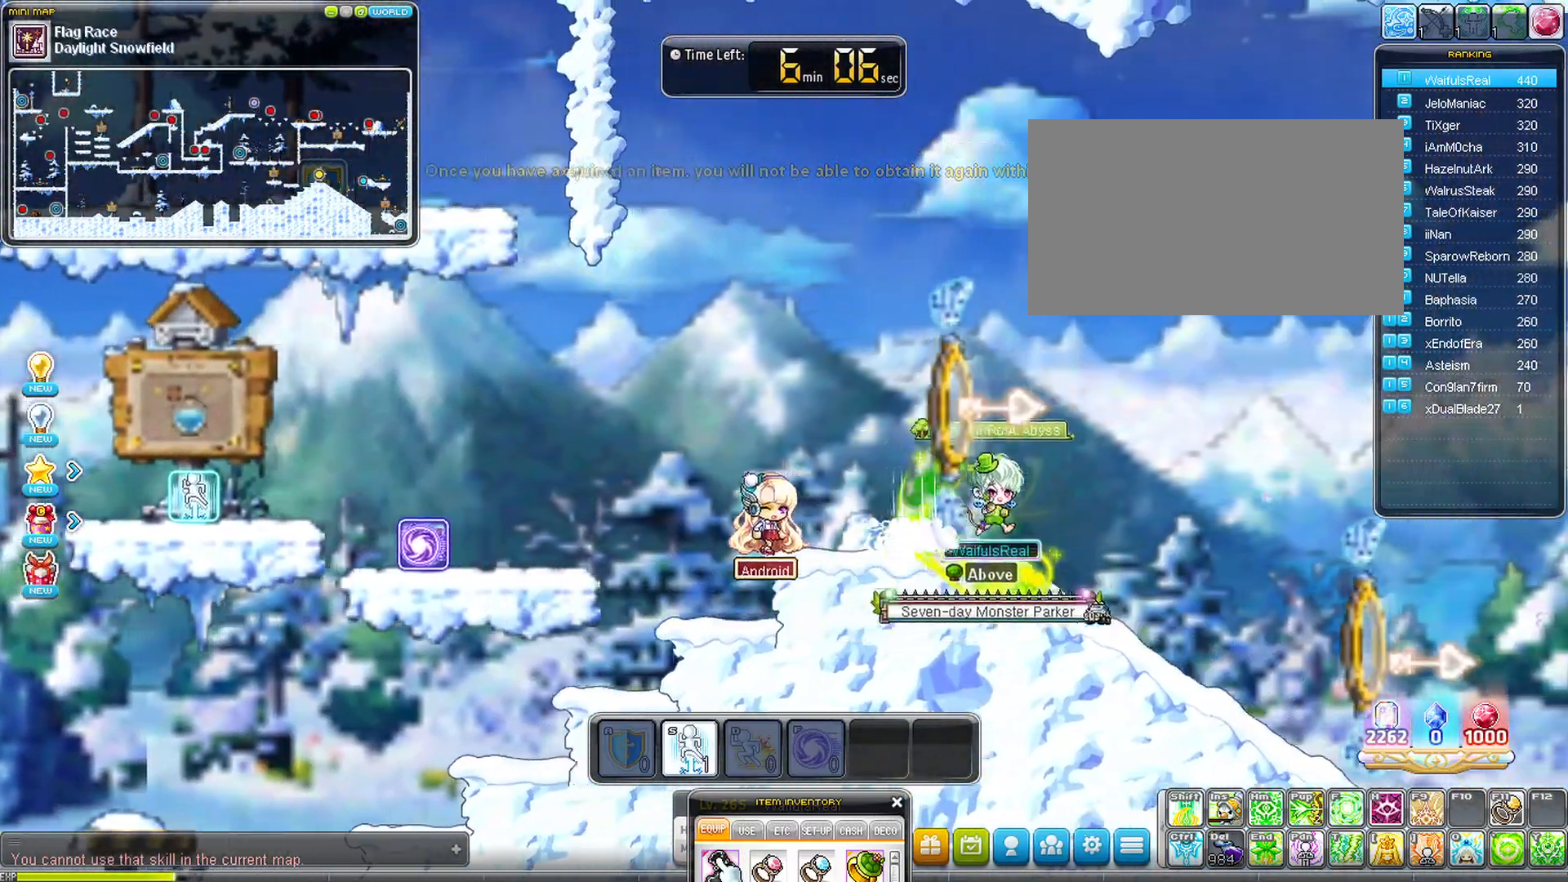
{"keys": ["right"], "events": [[150, "space", "up"]]}
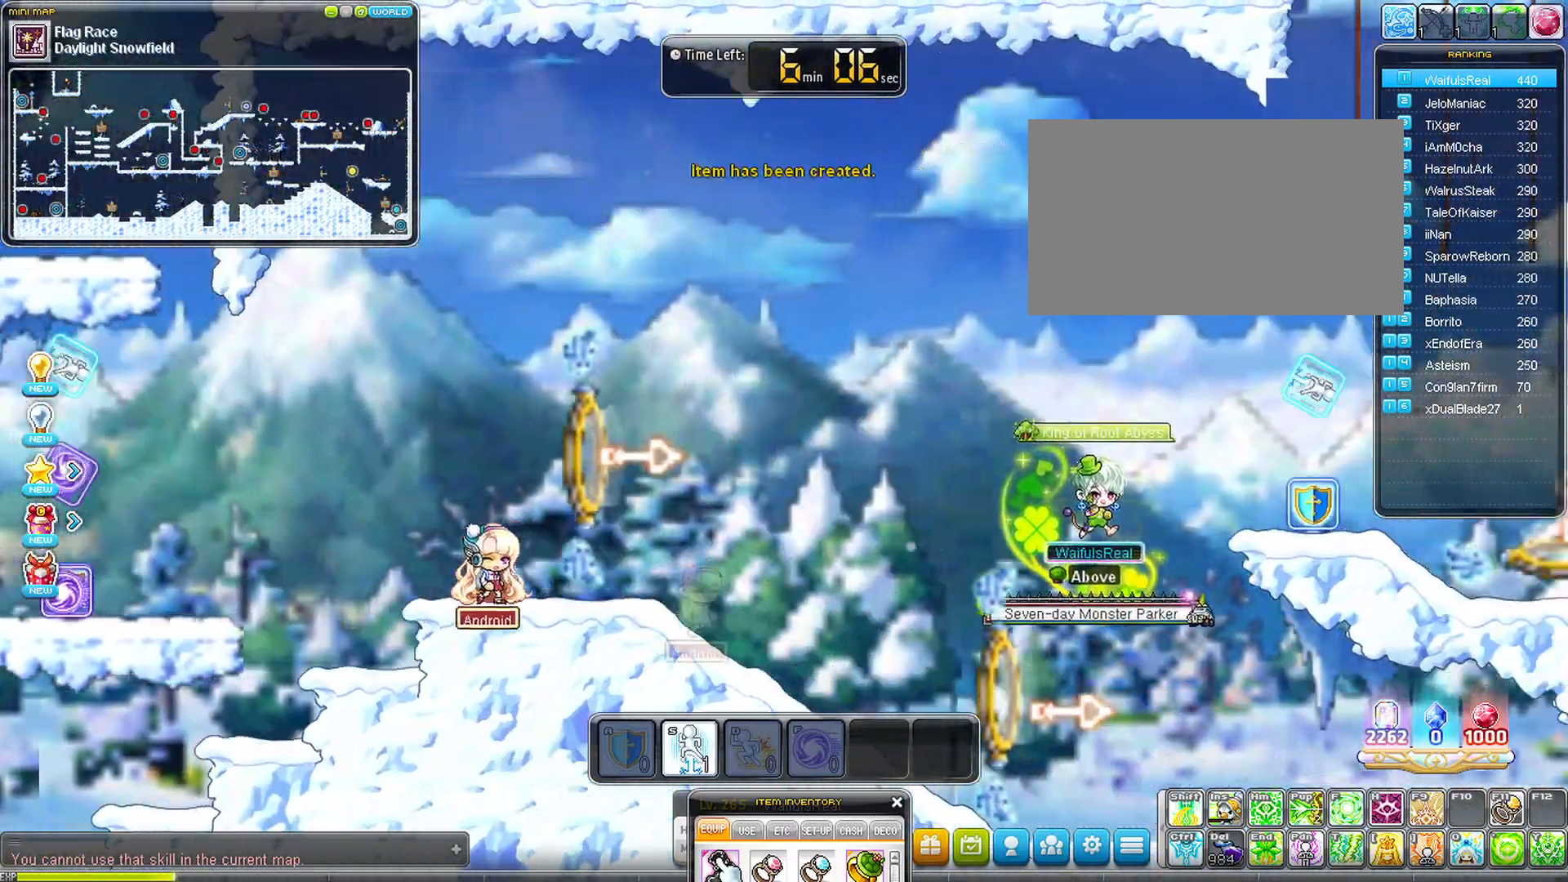
{"keys": ["left"], "events": [[167, "left", "down"], [167, "right", "up"]]}
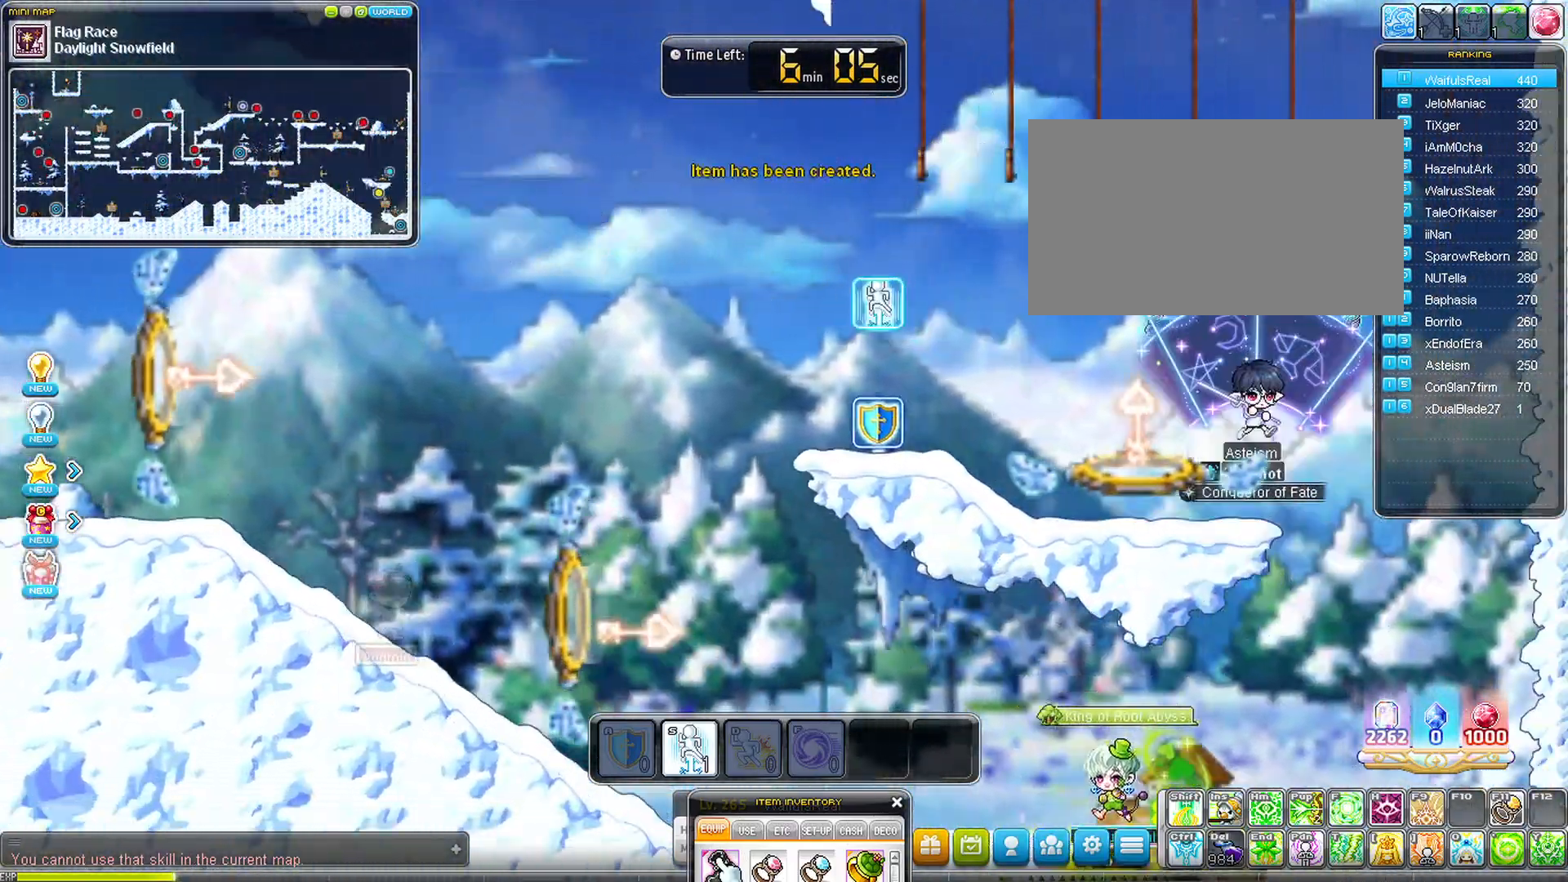
{"keys": ["left"], "events": []}